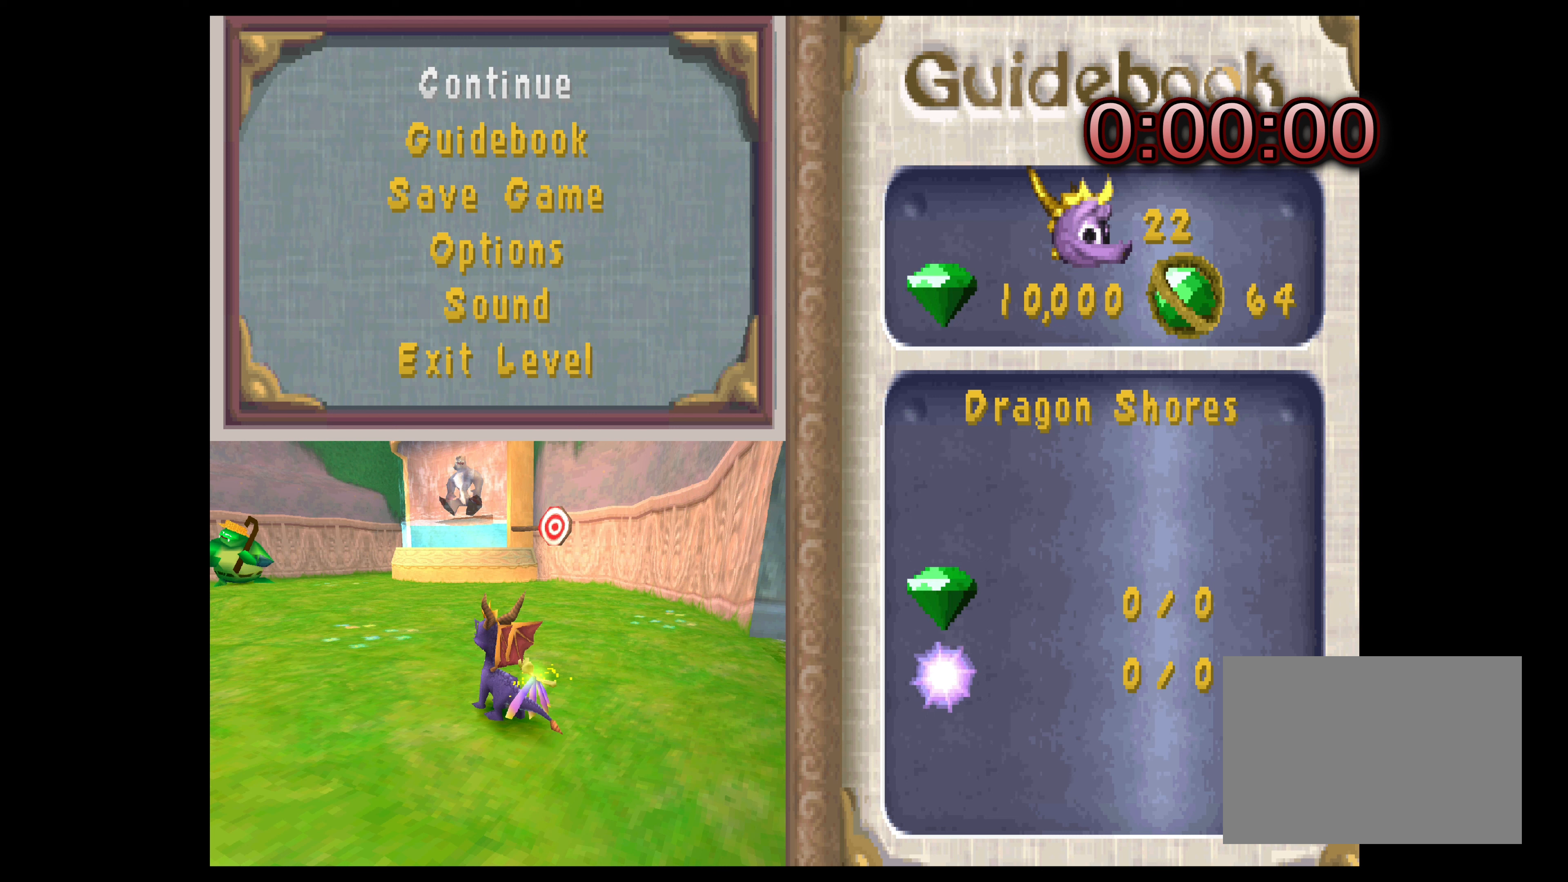
Gameplay with a controller (PlayStation layout); each line is a JSON object with the inputs held at the frame after it. "events" lists button and stick changes between this image and that frame as [ms after this image, input, new state], when the widget could be followed in between. Not read: L2 L3 R2 R3 right_stick.
{"buttons": [], "left_stick": "center", "events": [[233, "DPAD_DOWN", "down"], [383, "DPAD_DOWN", "up"]]}
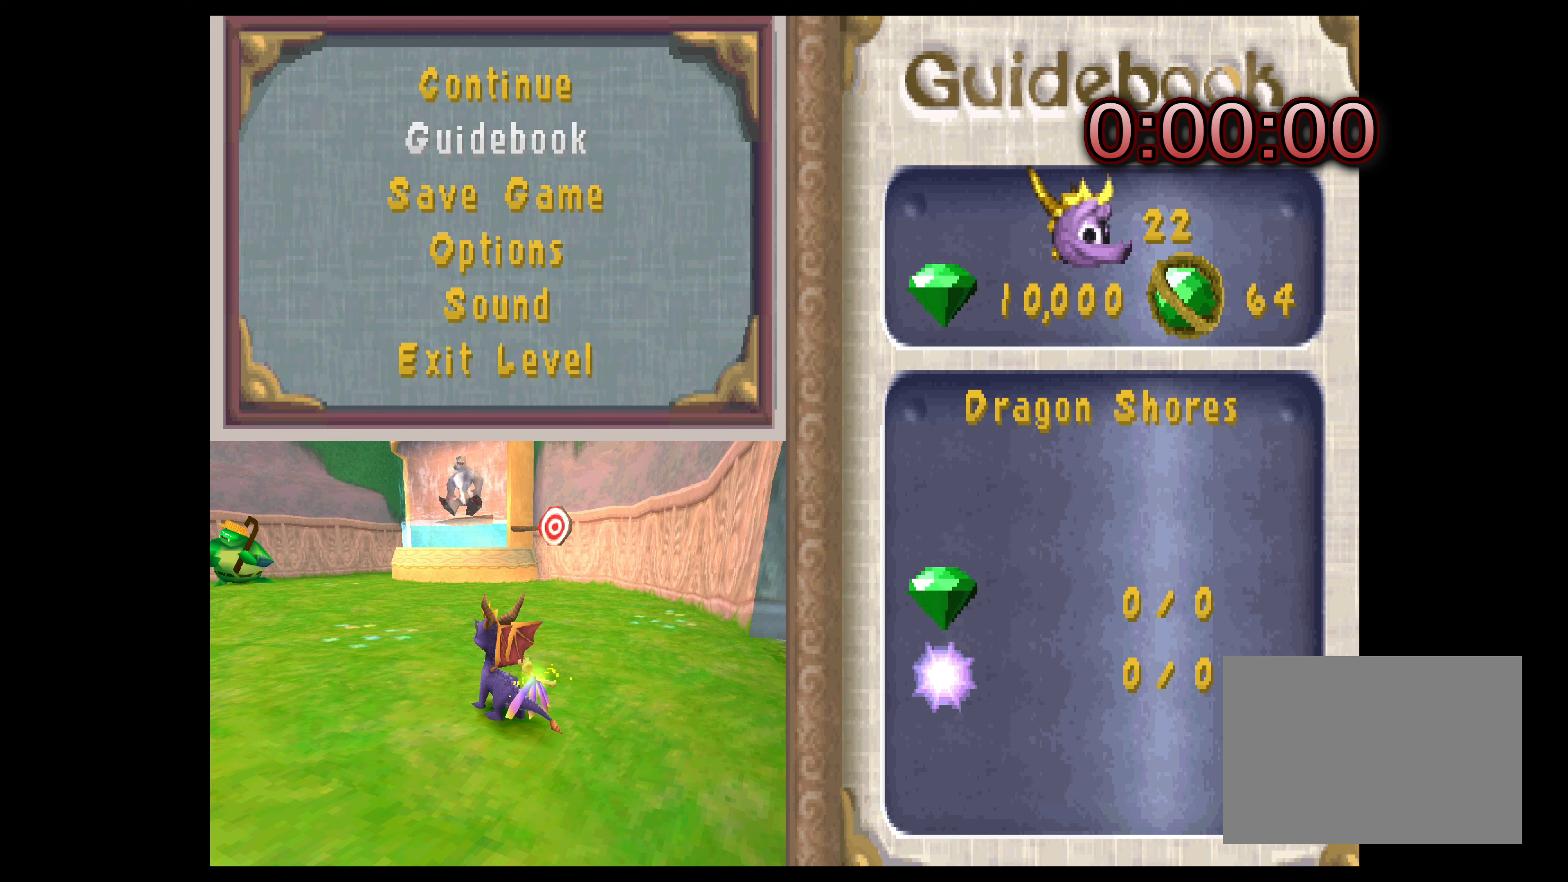
{"buttons": [], "left_stick": "center", "events": [[217, "DPAD_DOWN", "down"], [383, "DPAD_DOWN", "up"]]}
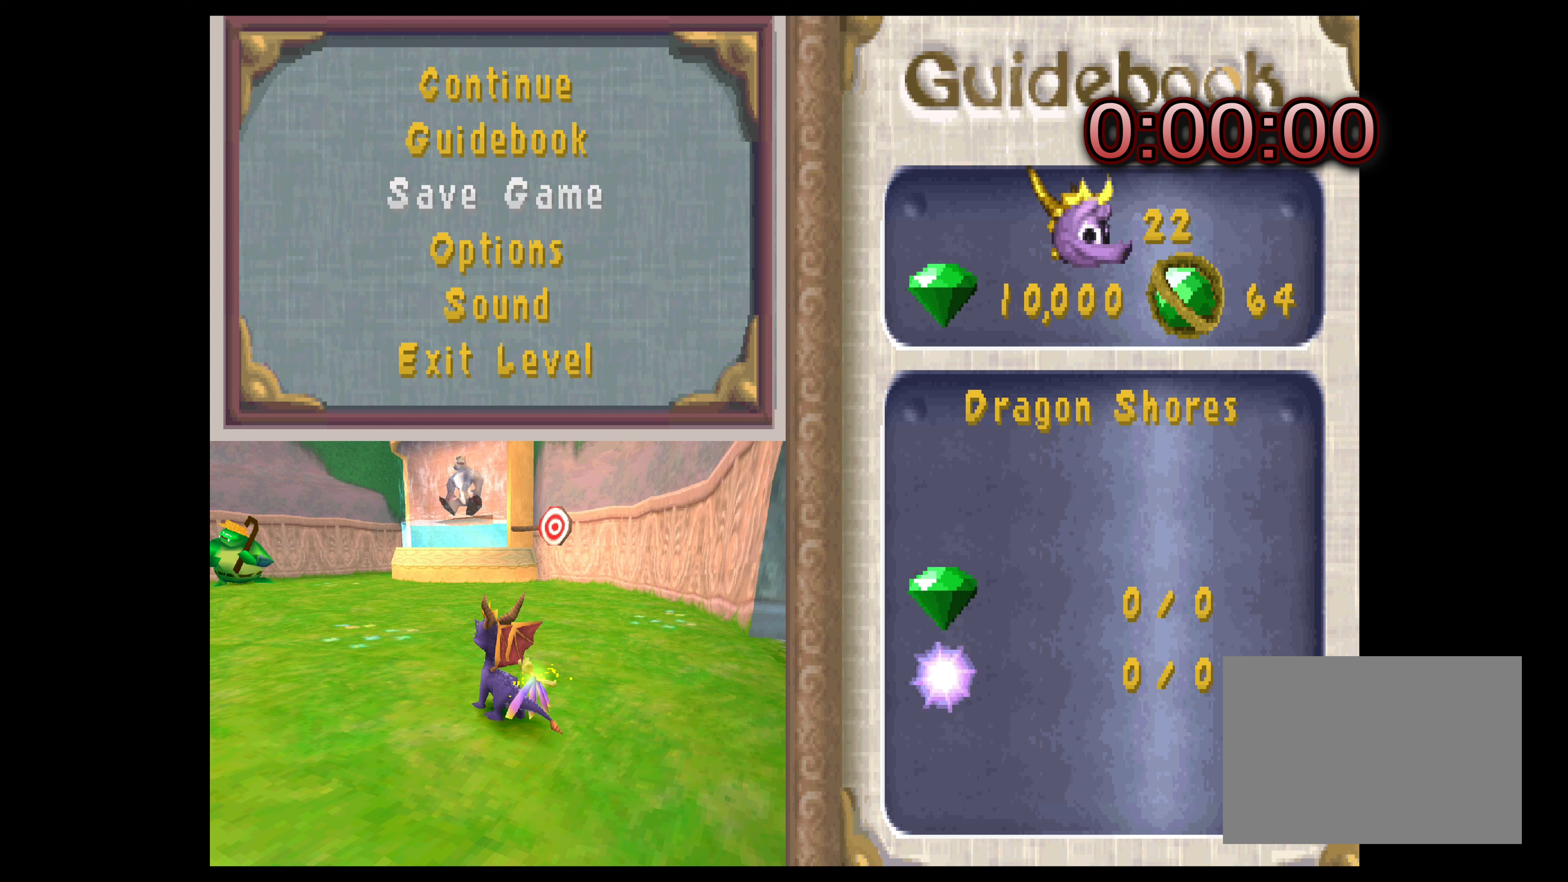
{"buttons": [], "left_stick": "center", "events": [[217, "DPAD_DOWN", "down"], [350, "DPAD_DOWN", "up"]]}
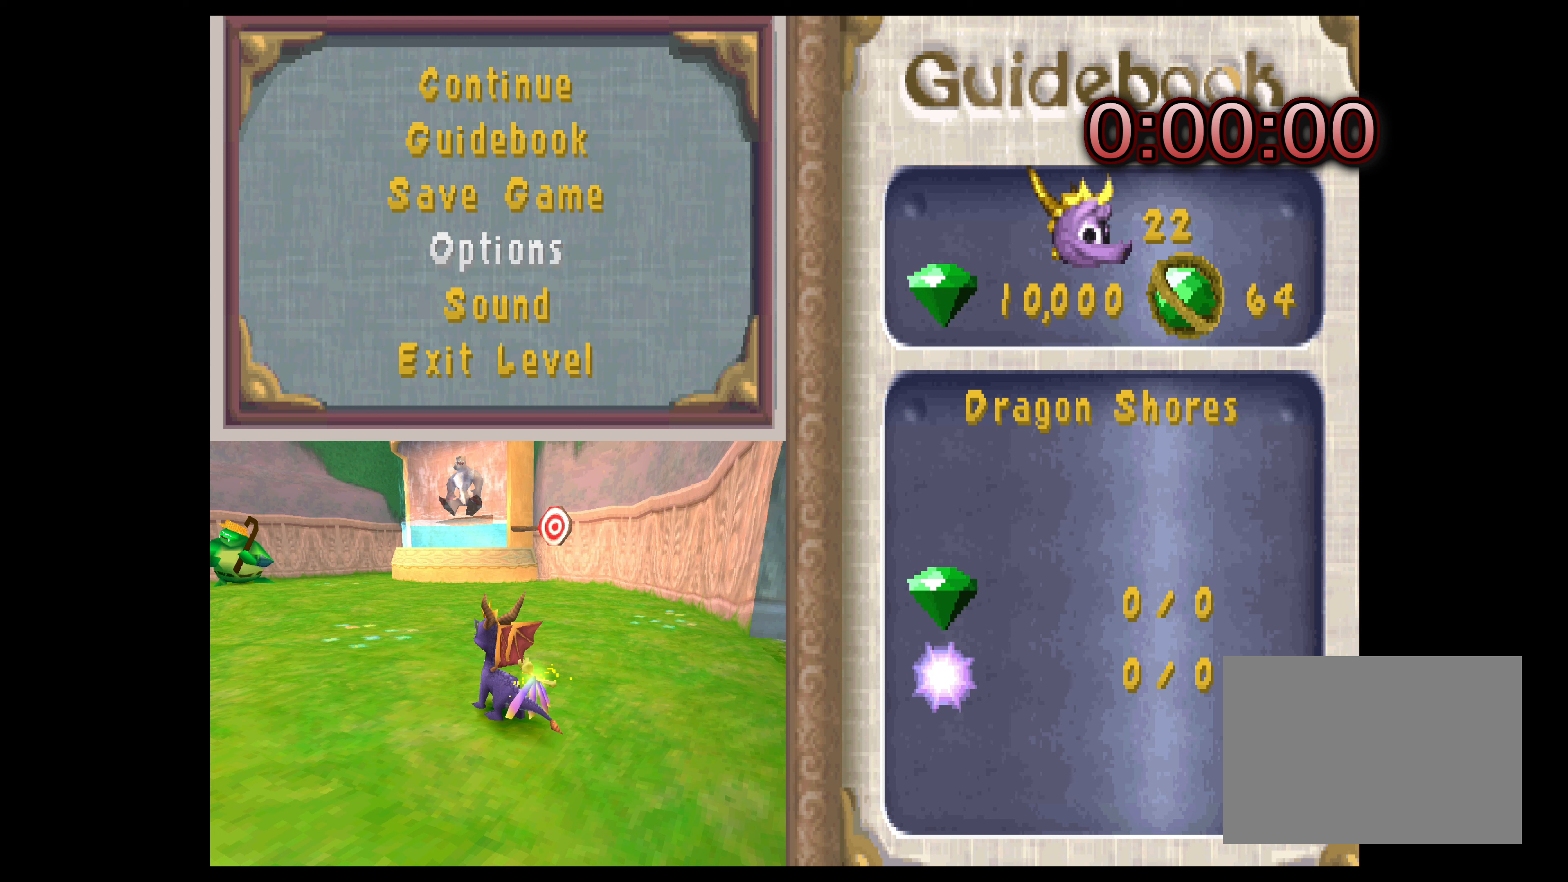
{"buttons": ["DPAD_UP"], "left_stick": "center", "events": [[200, "DPAD_UP", "down"], [317, "DPAD_UP", "up"], [433, "DPAD_UP", "down"]]}
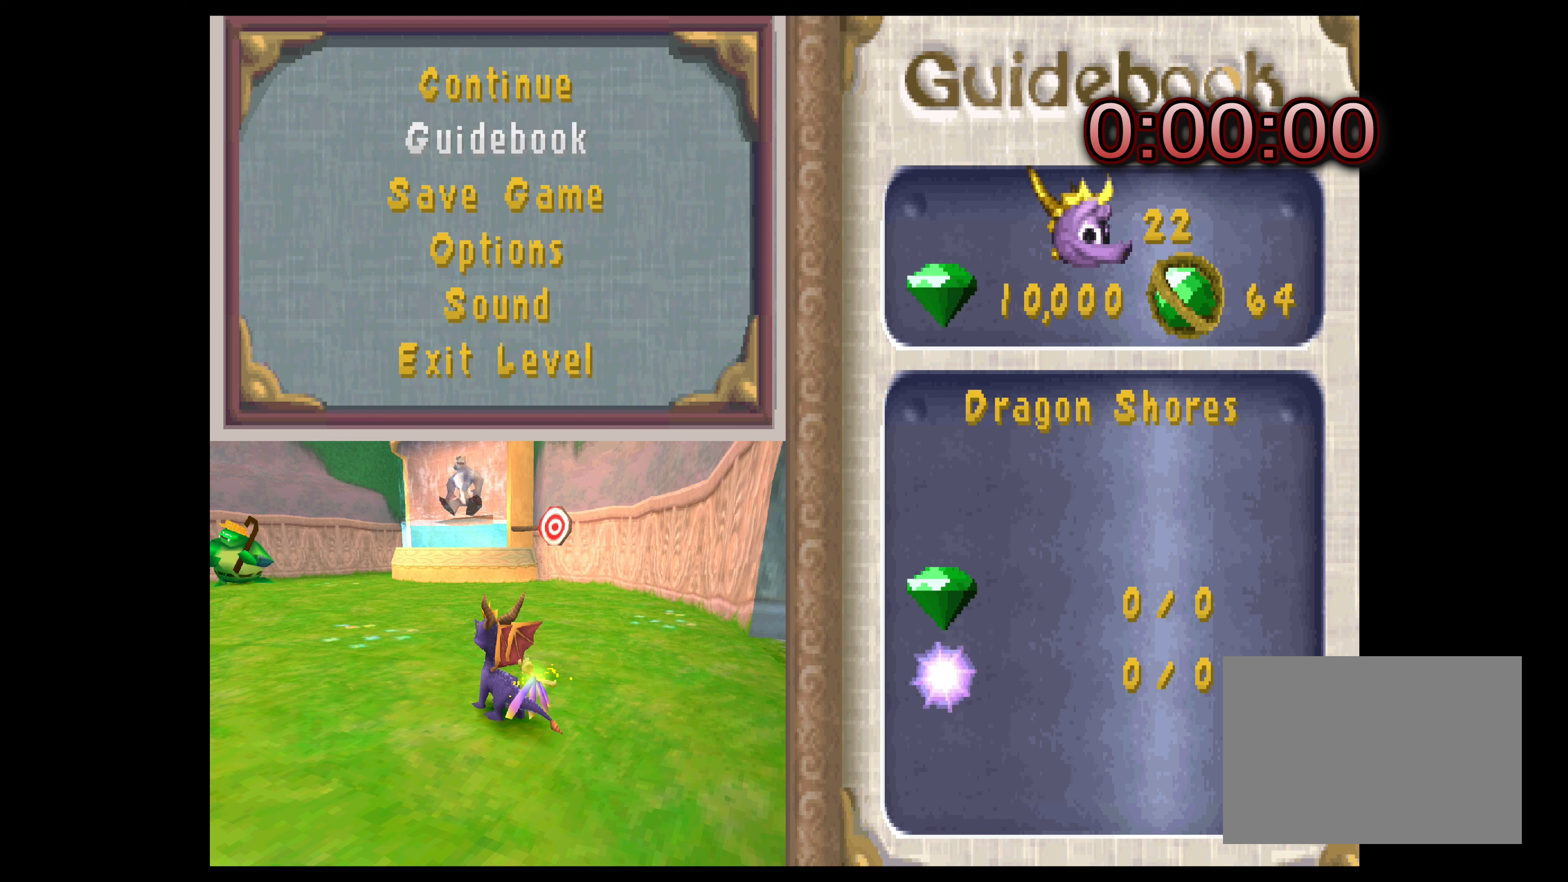
{"buttons": [], "left_stick": "center", "events": [[50, "DPAD_UP", "up"], [167, "DPAD_UP", "down"], [267, "DPAD_UP", "up"]]}
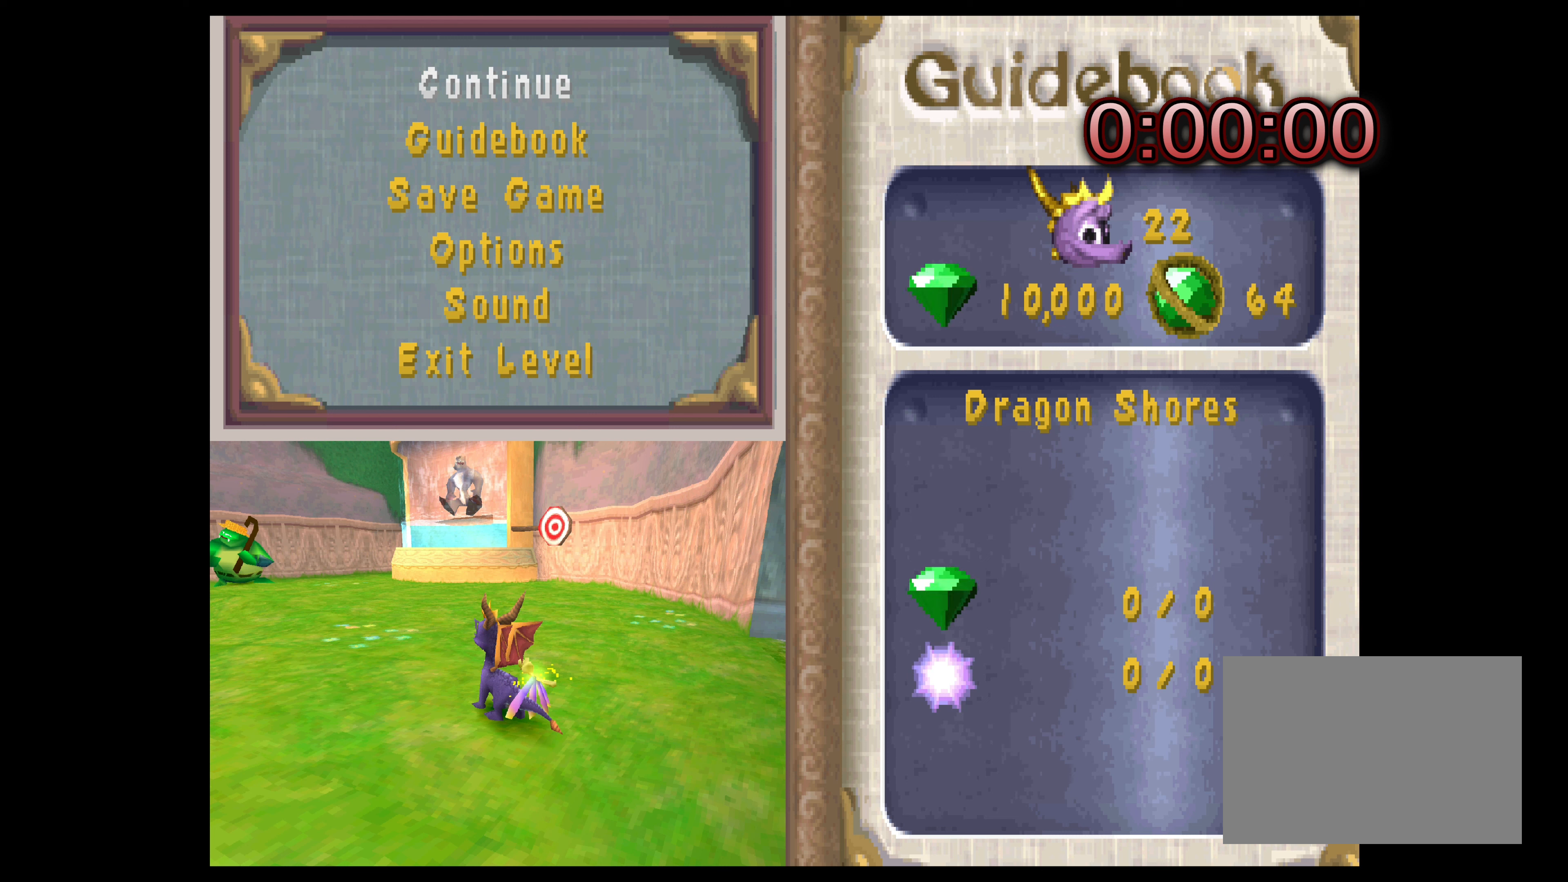
{"buttons": [], "left_stick": "center", "events": [[50, "DPAD_DOWN", "down"], [150, "DPAD_DOWN", "up"], [300, "DPAD_DOWN", "down"], [400, "DPAD_DOWN", "up"]]}
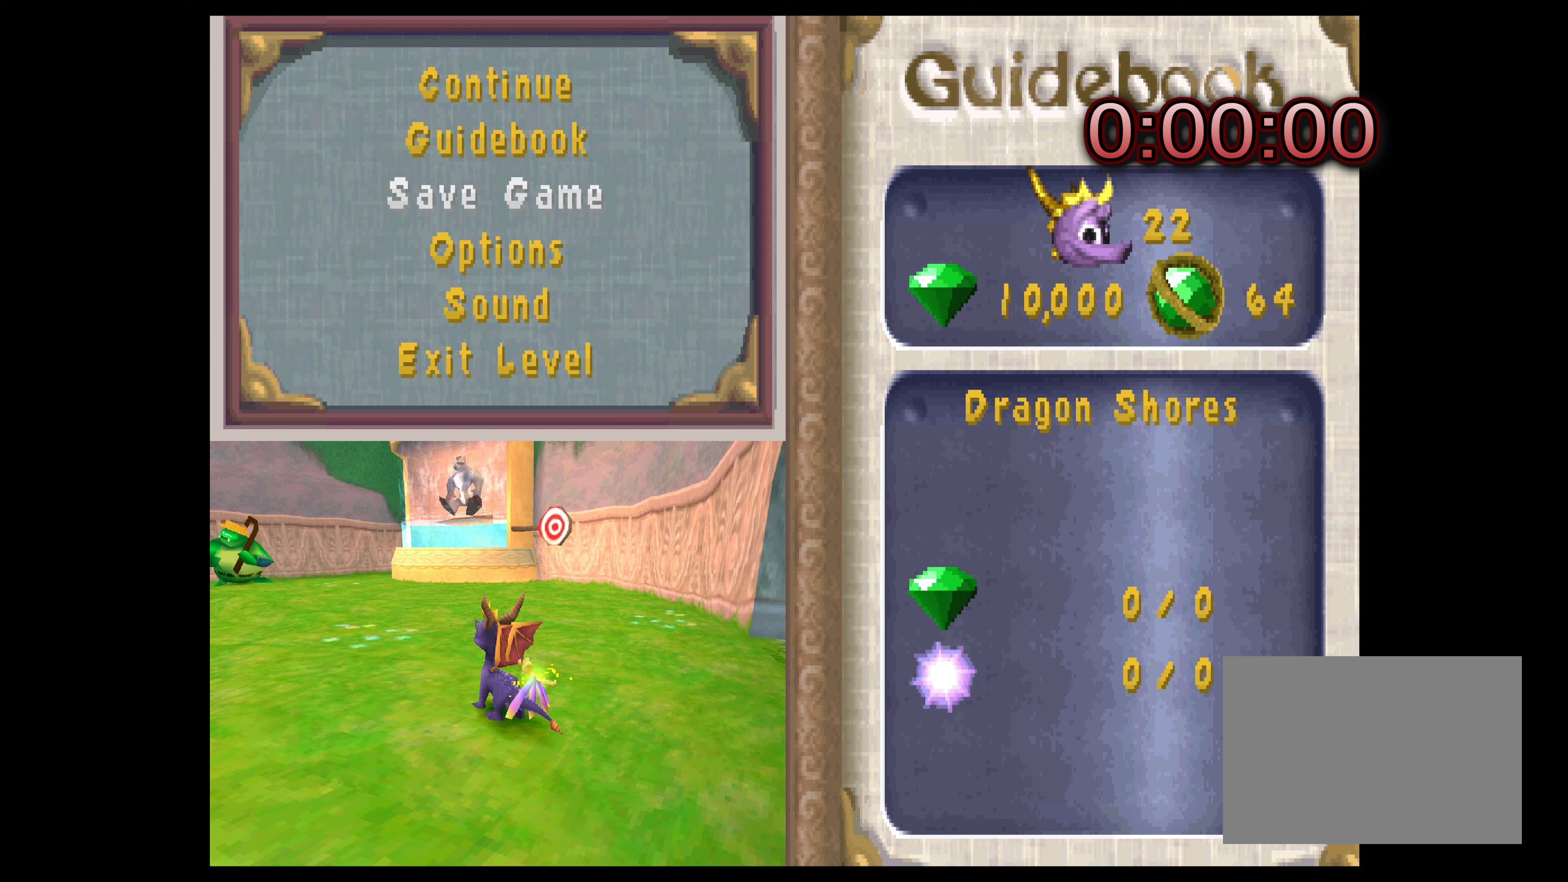
{"buttons": [], "left_stick": "center", "events": [[33, "DPAD_DOWN", "down"], [117, "DPAD_DOWN", "up"], [367, "DPAD_UP", "down"], [483, "DPAD_UP", "up"]]}
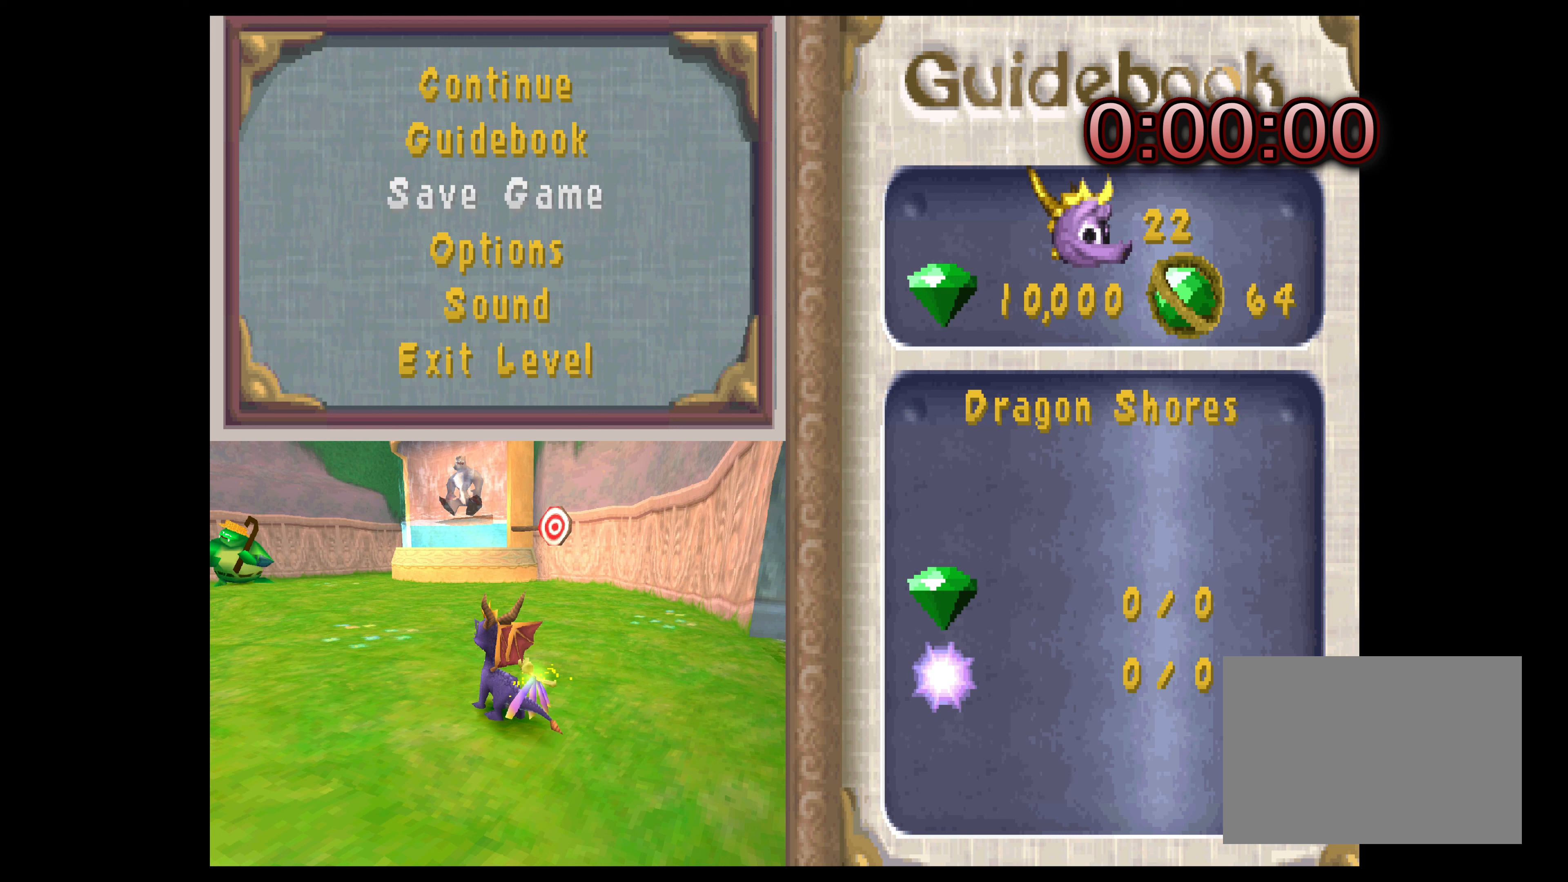
{"buttons": [], "left_stick": "center", "events": [[117, "DPAD_UP", "down"], [250, "DPAD_UP", "up"], [350, "DPAD_UP", "down"], [483, "DPAD_UP", "up"]]}
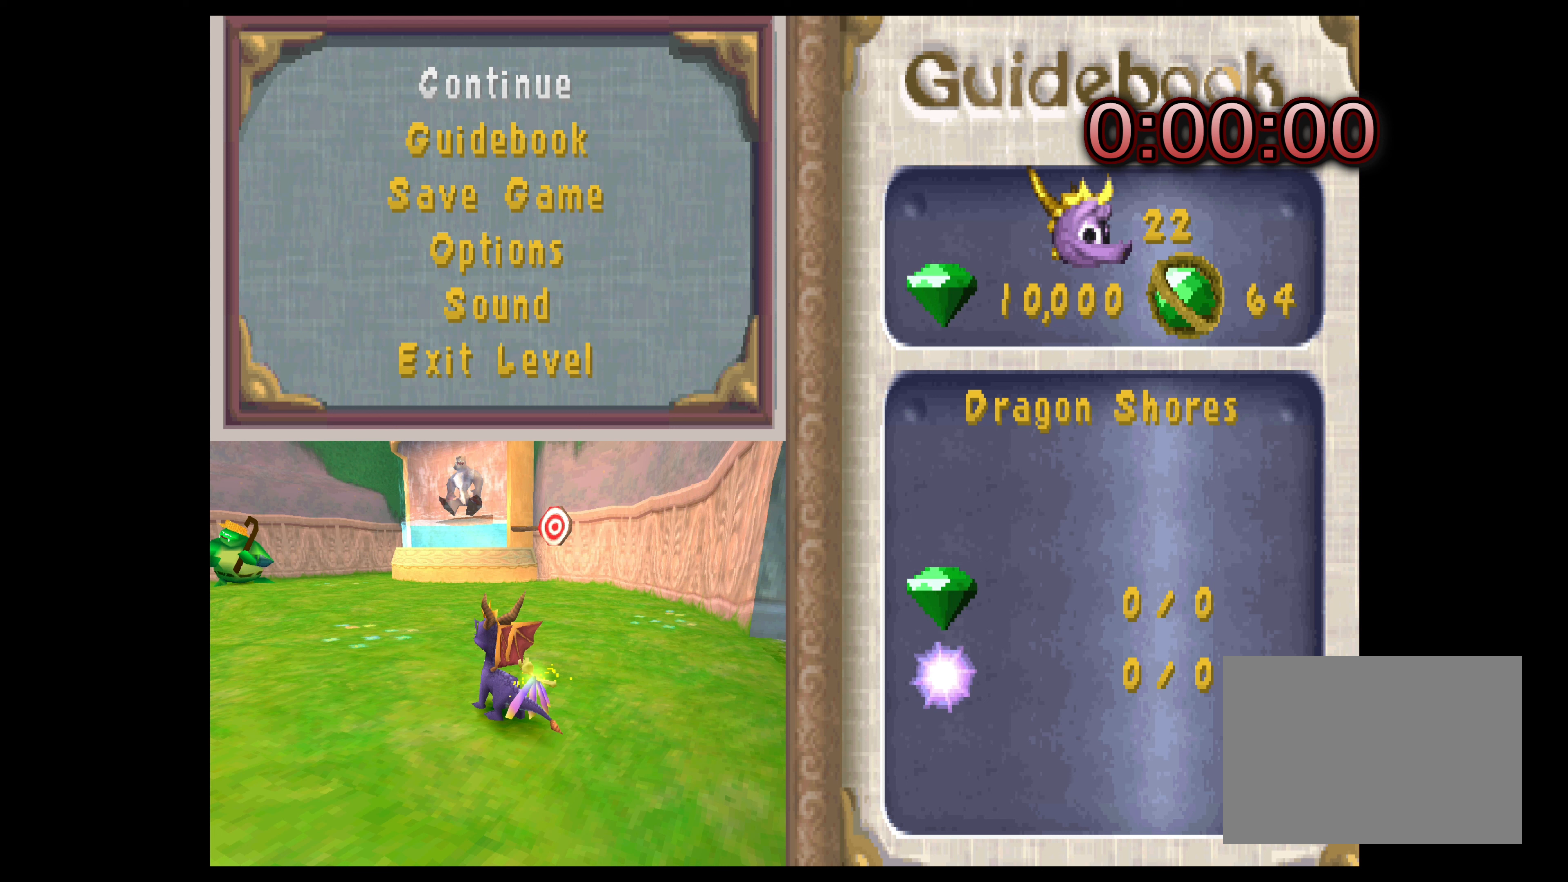
{"buttons": ["DPAD_DOWN"], "left_stick": "center", "events": [[417, "DPAD_DOWN", "down"]]}
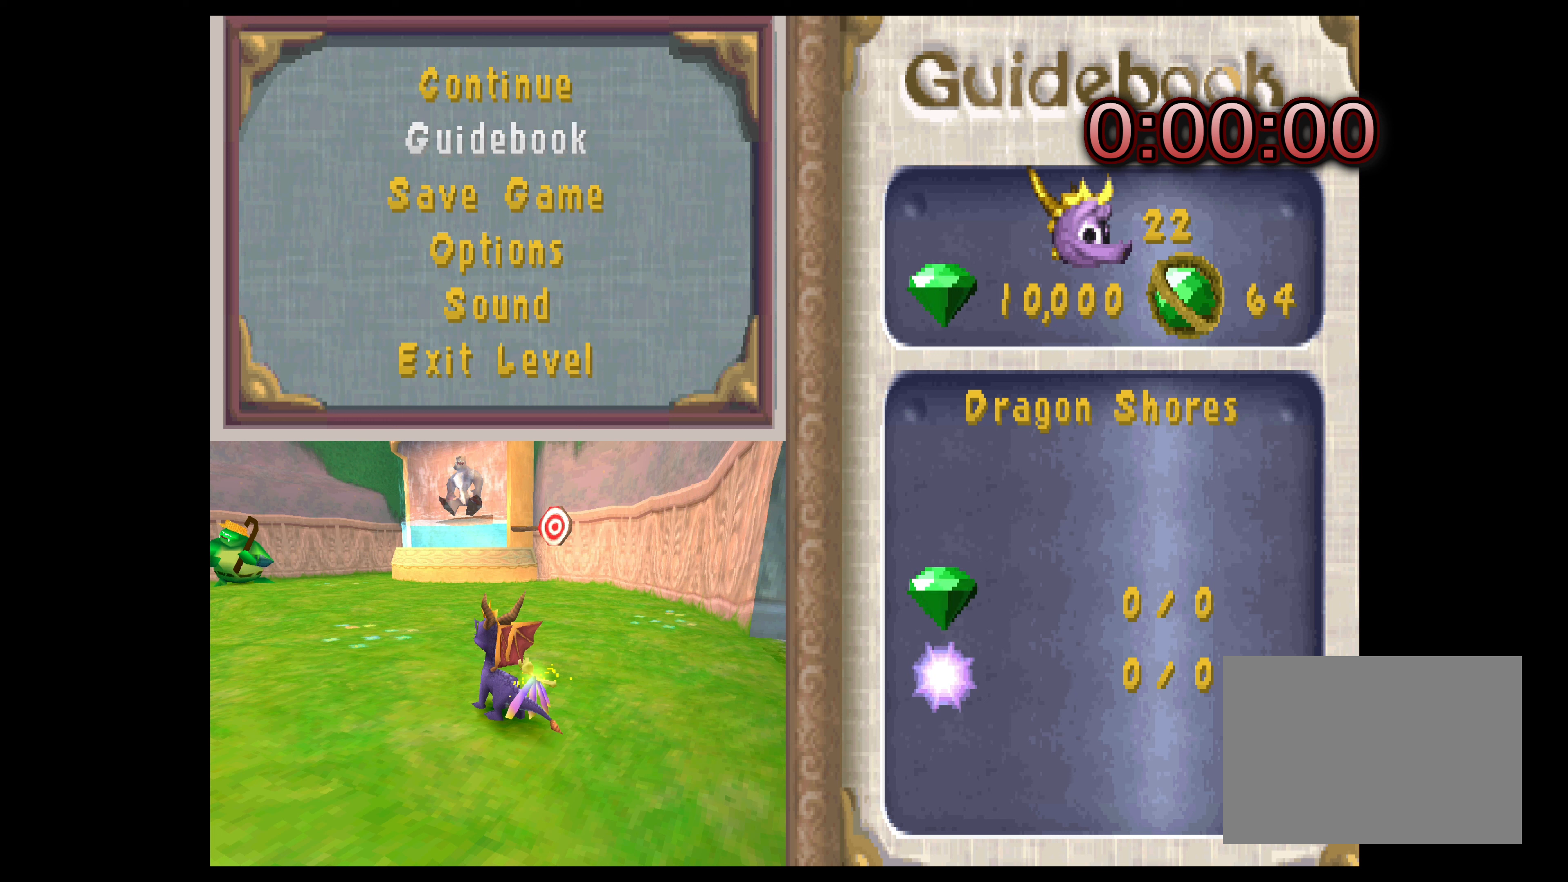
{"buttons": [], "left_stick": "center", "events": [[17, "DPAD_DOWN", "up"]]}
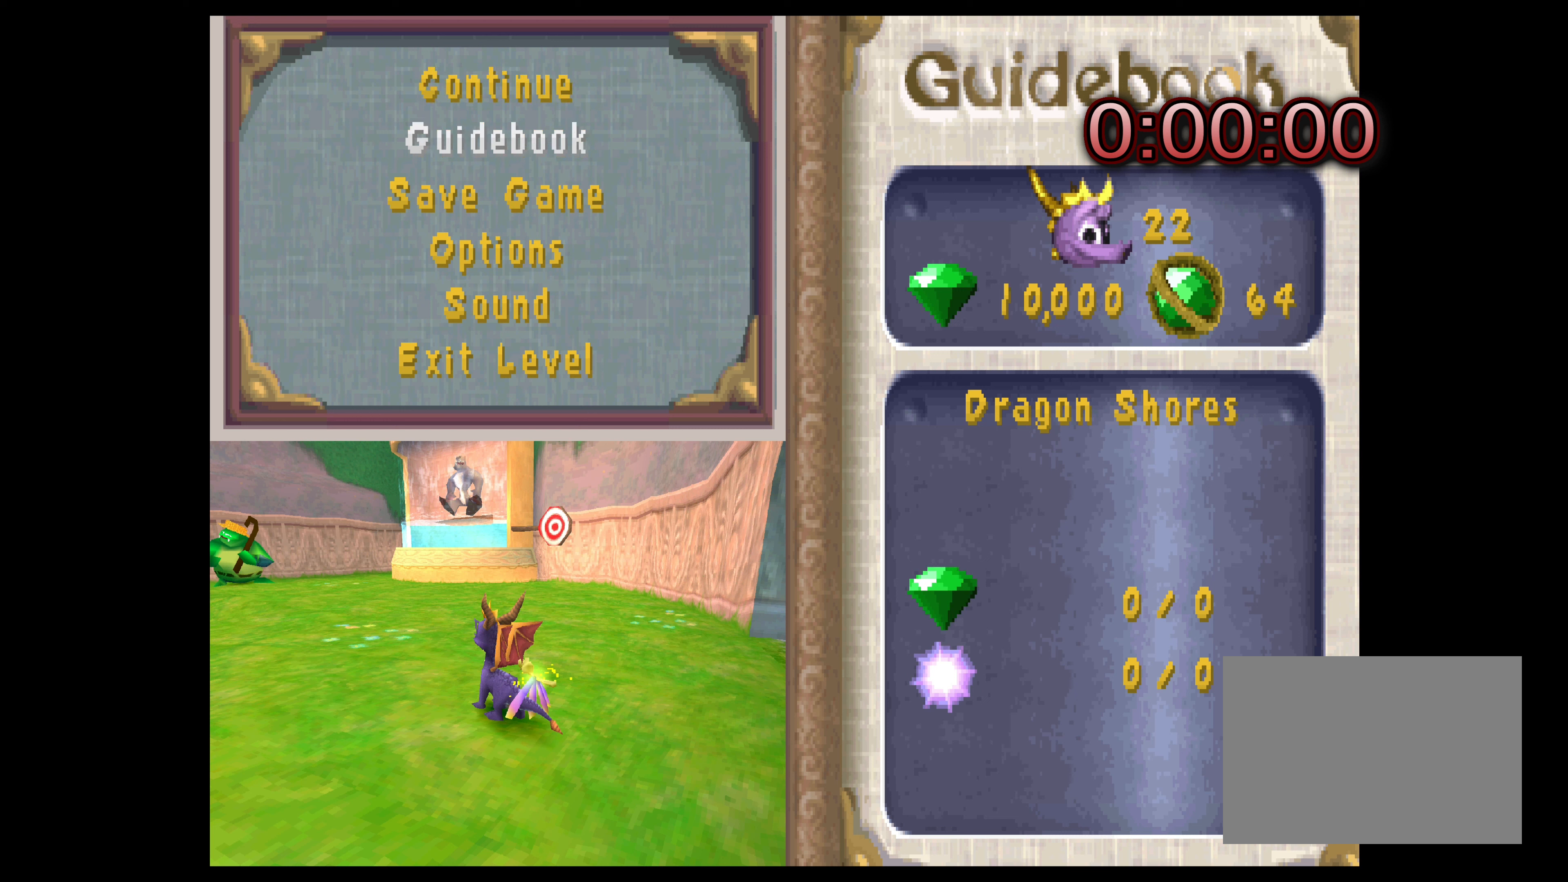
{"buttons": [], "left_stick": "center", "events": [[167, "DPAD_UP", "down"], [300, "DPAD_UP", "up"]]}
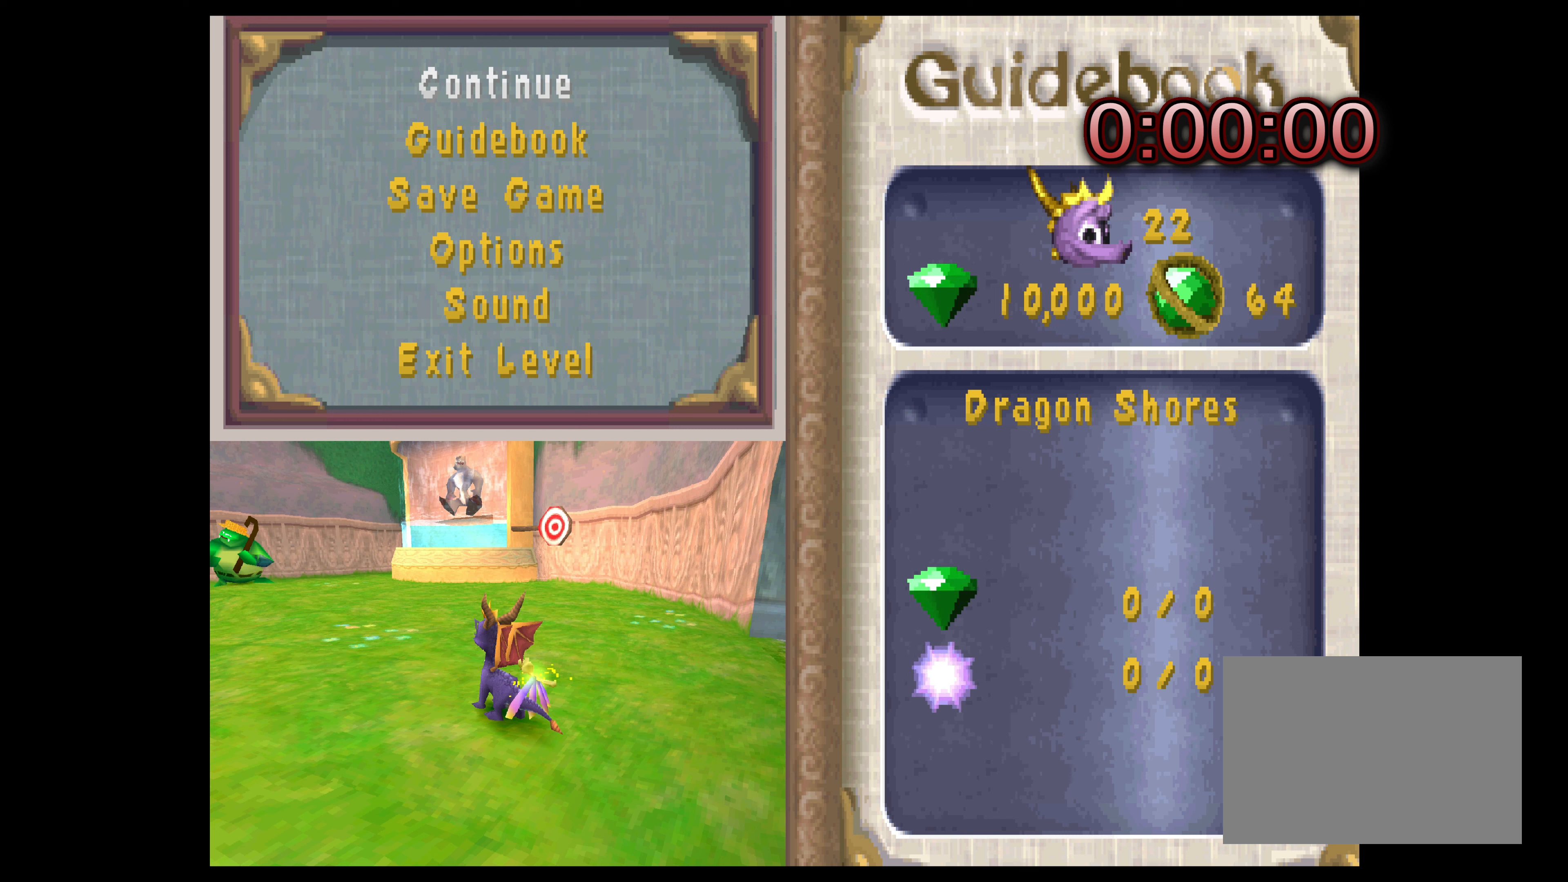
{"buttons": [], "left_stick": "center", "events": []}
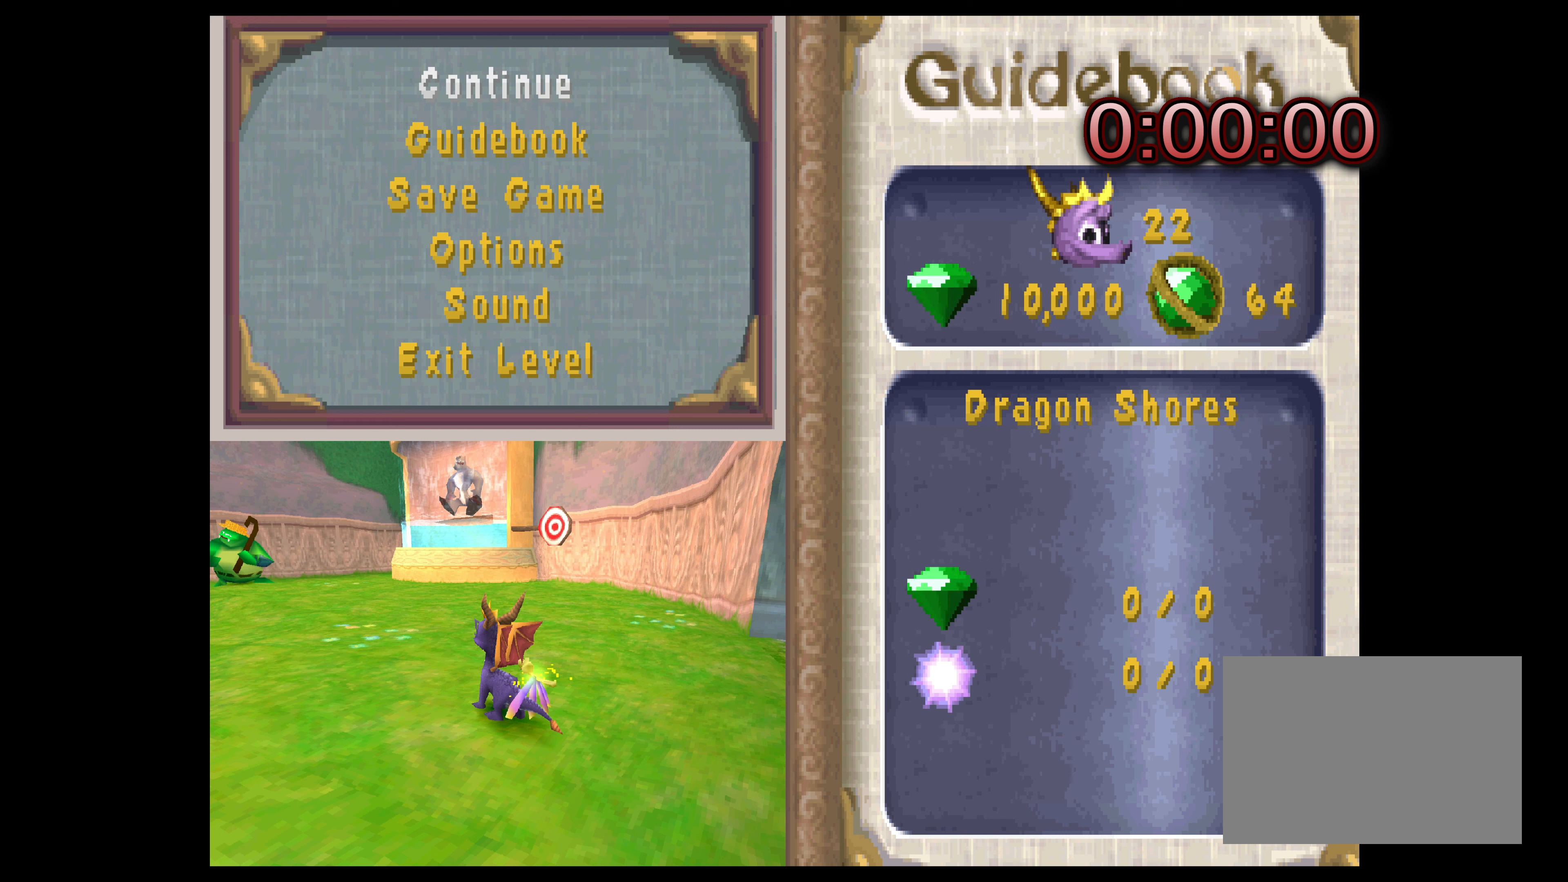
{"buttons": [], "left_stick": "center", "events": []}
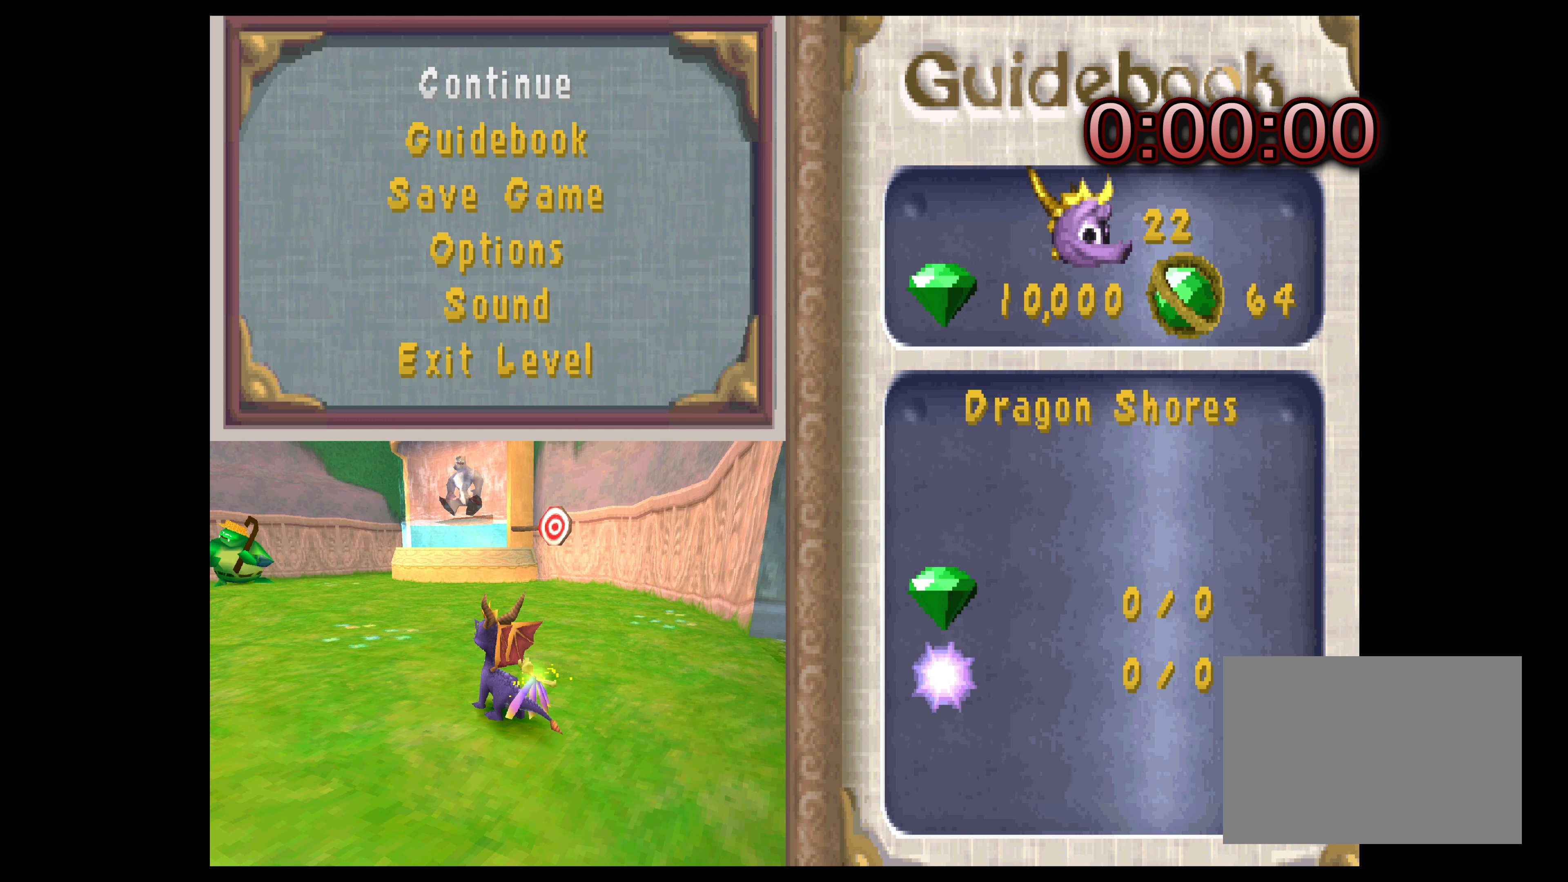
{"buttons": [], "left_stick": "center", "events": []}
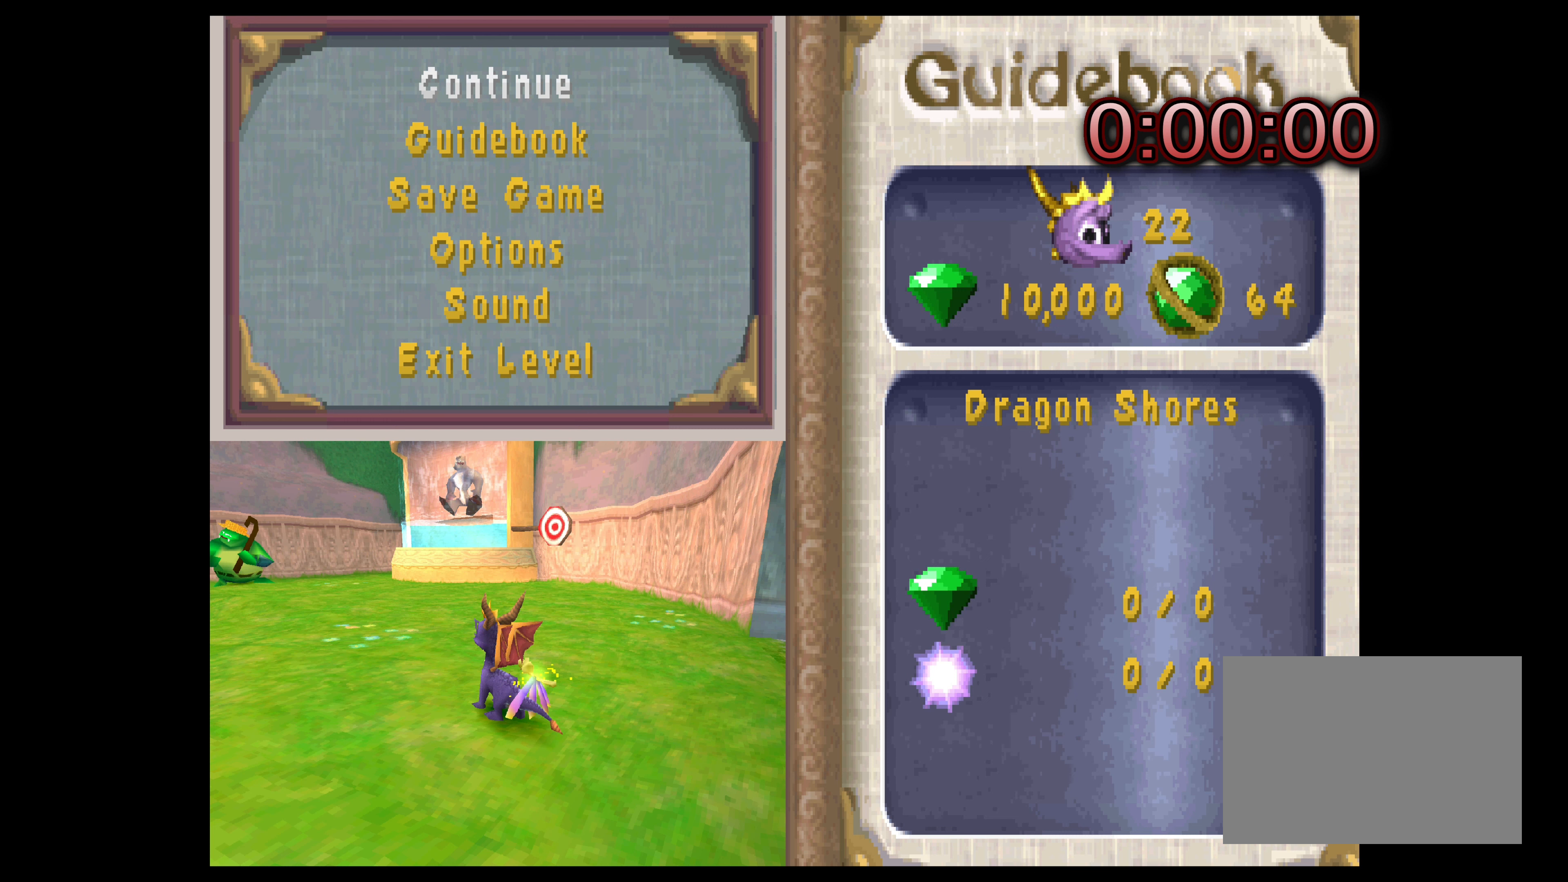
{"buttons": [], "left_stick": "center", "events": []}
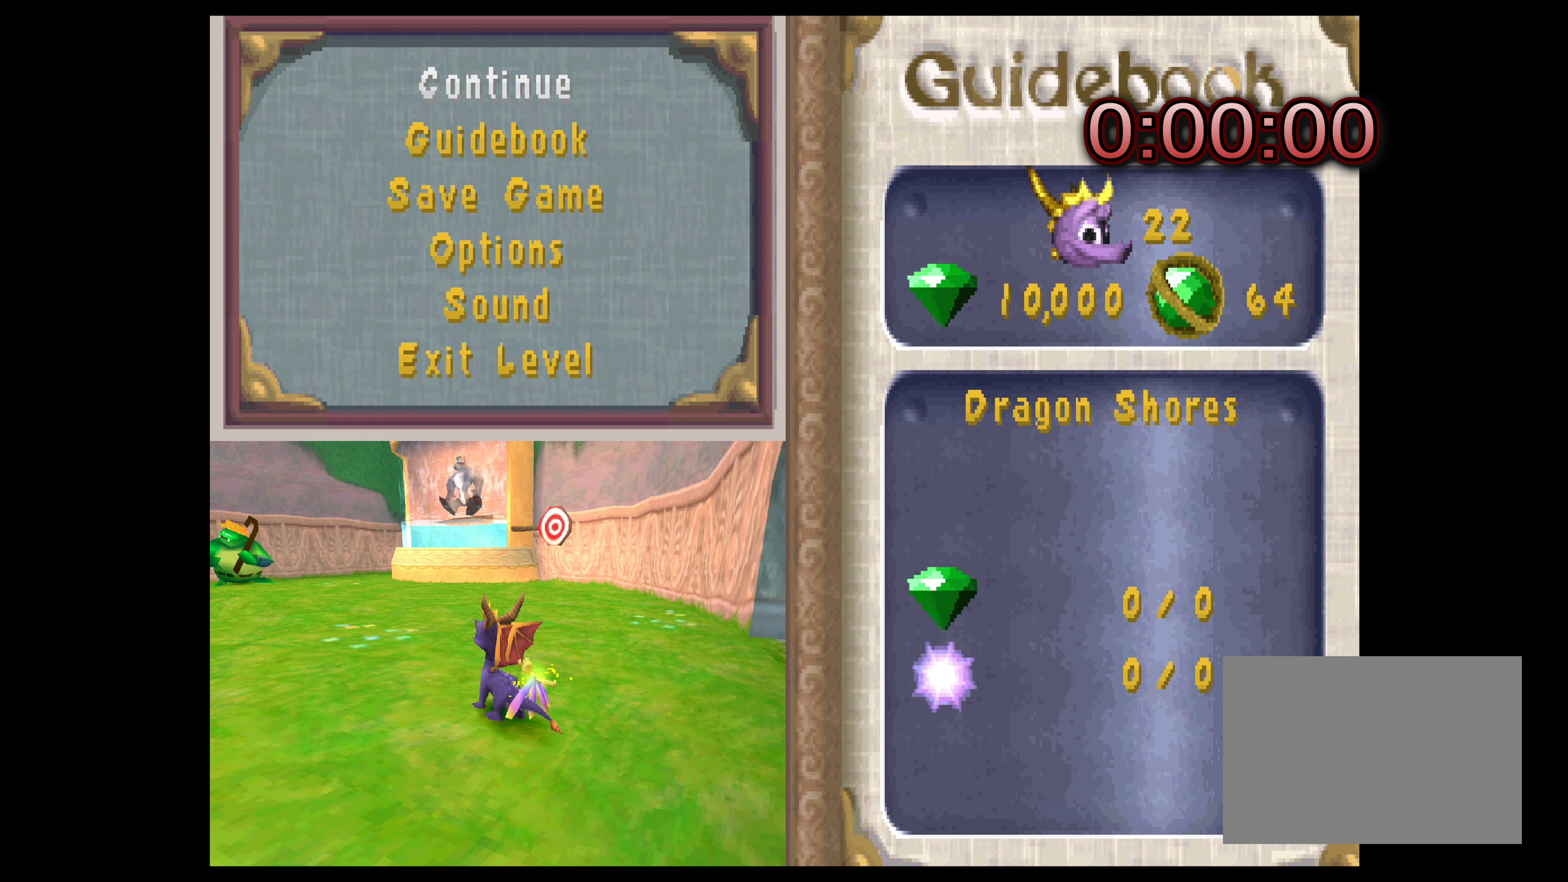
{"buttons": [], "left_stick": "center", "events": []}
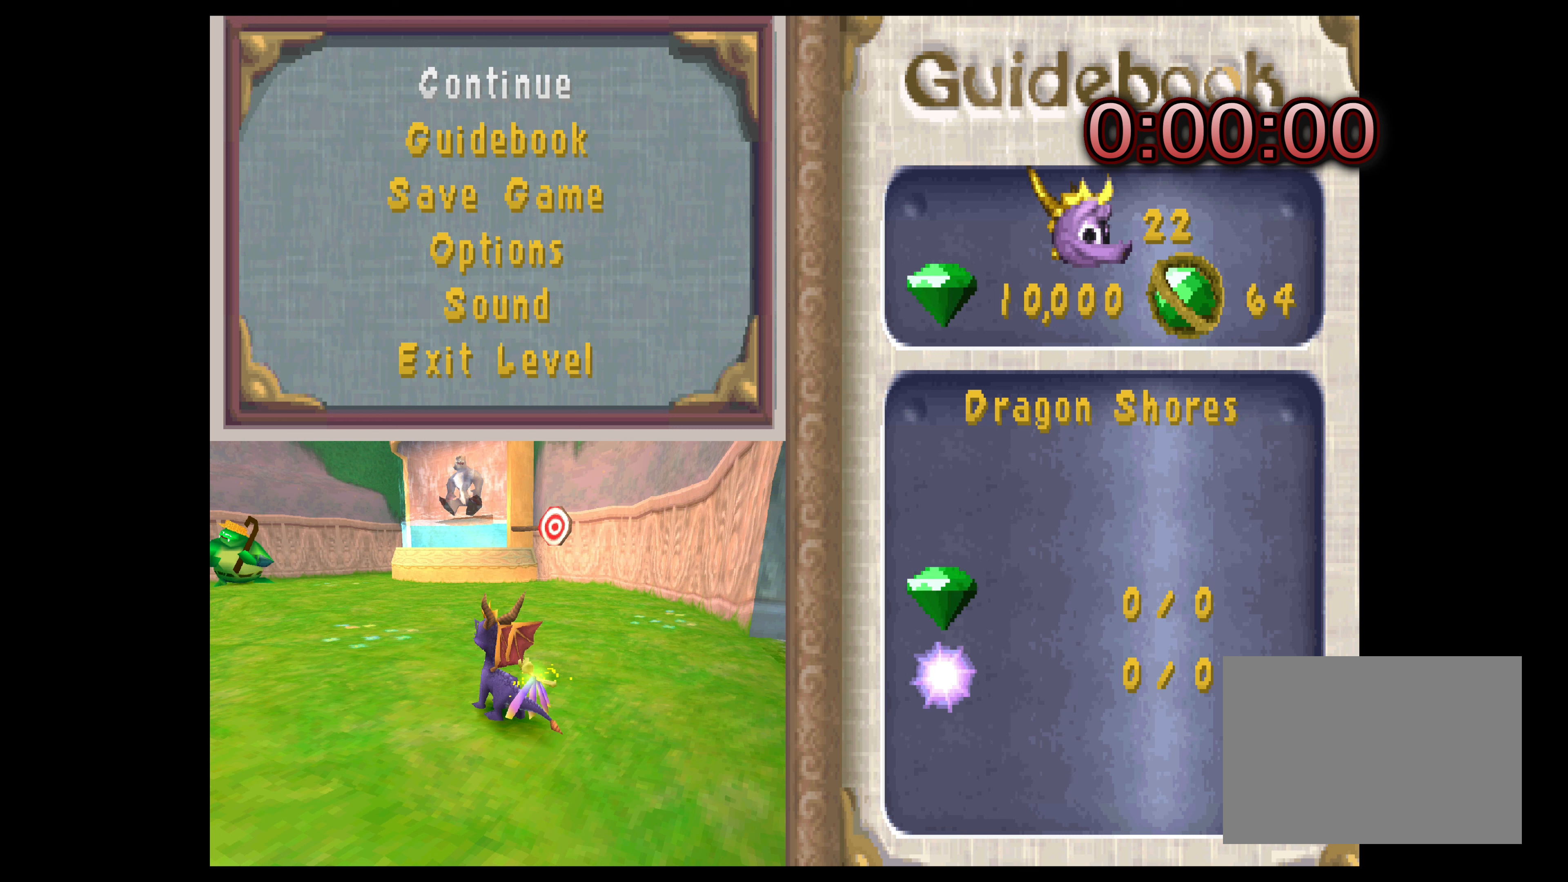
{"buttons": [], "left_stick": "center", "events": []}
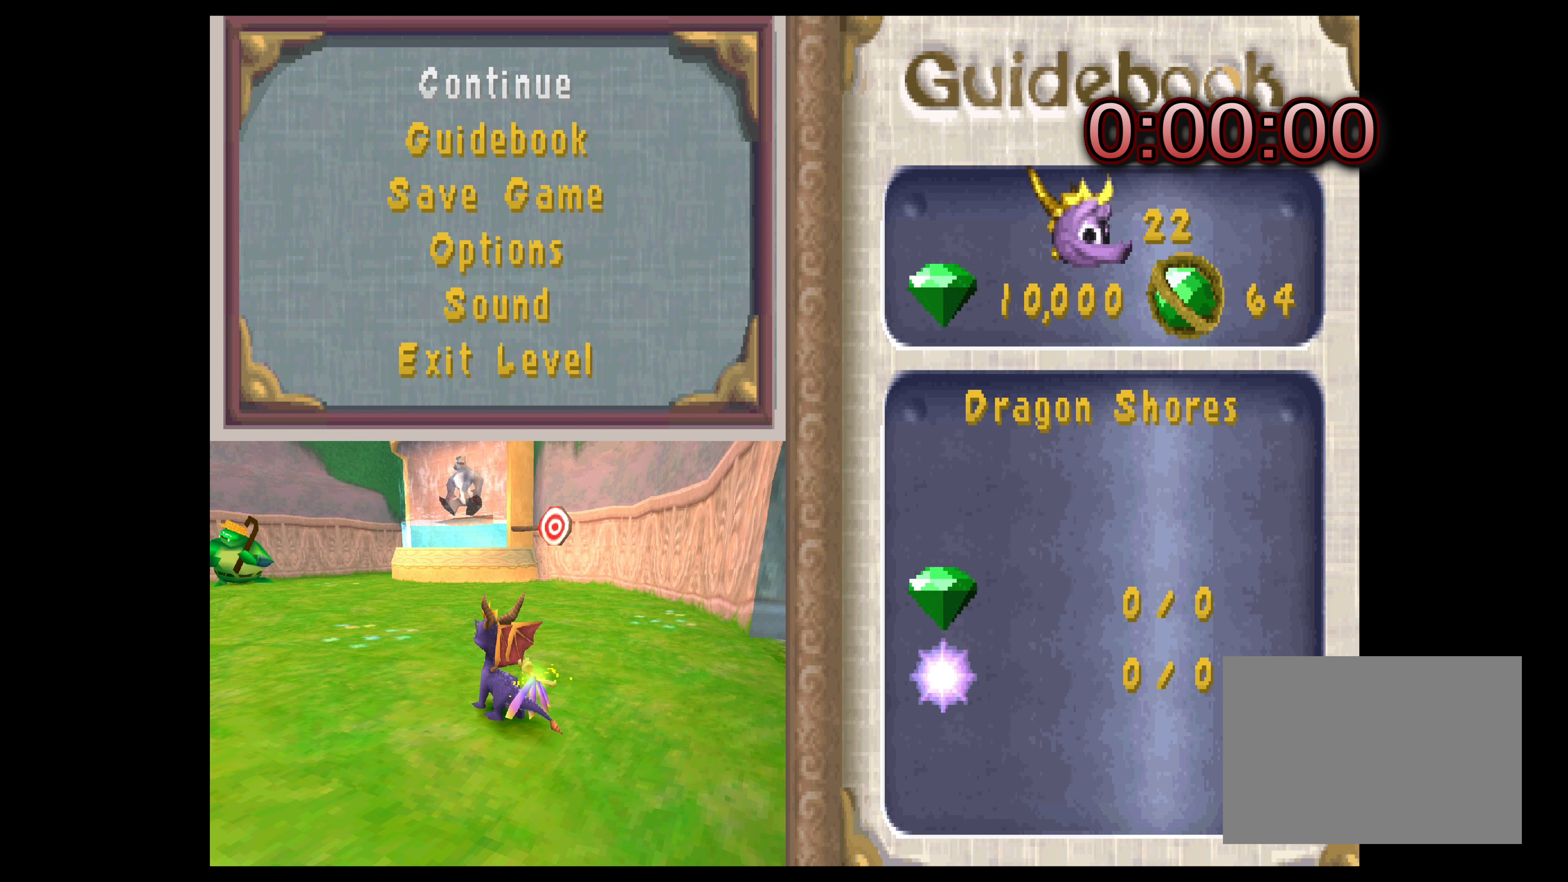
{"buttons": [], "left_stick": "center", "events": []}
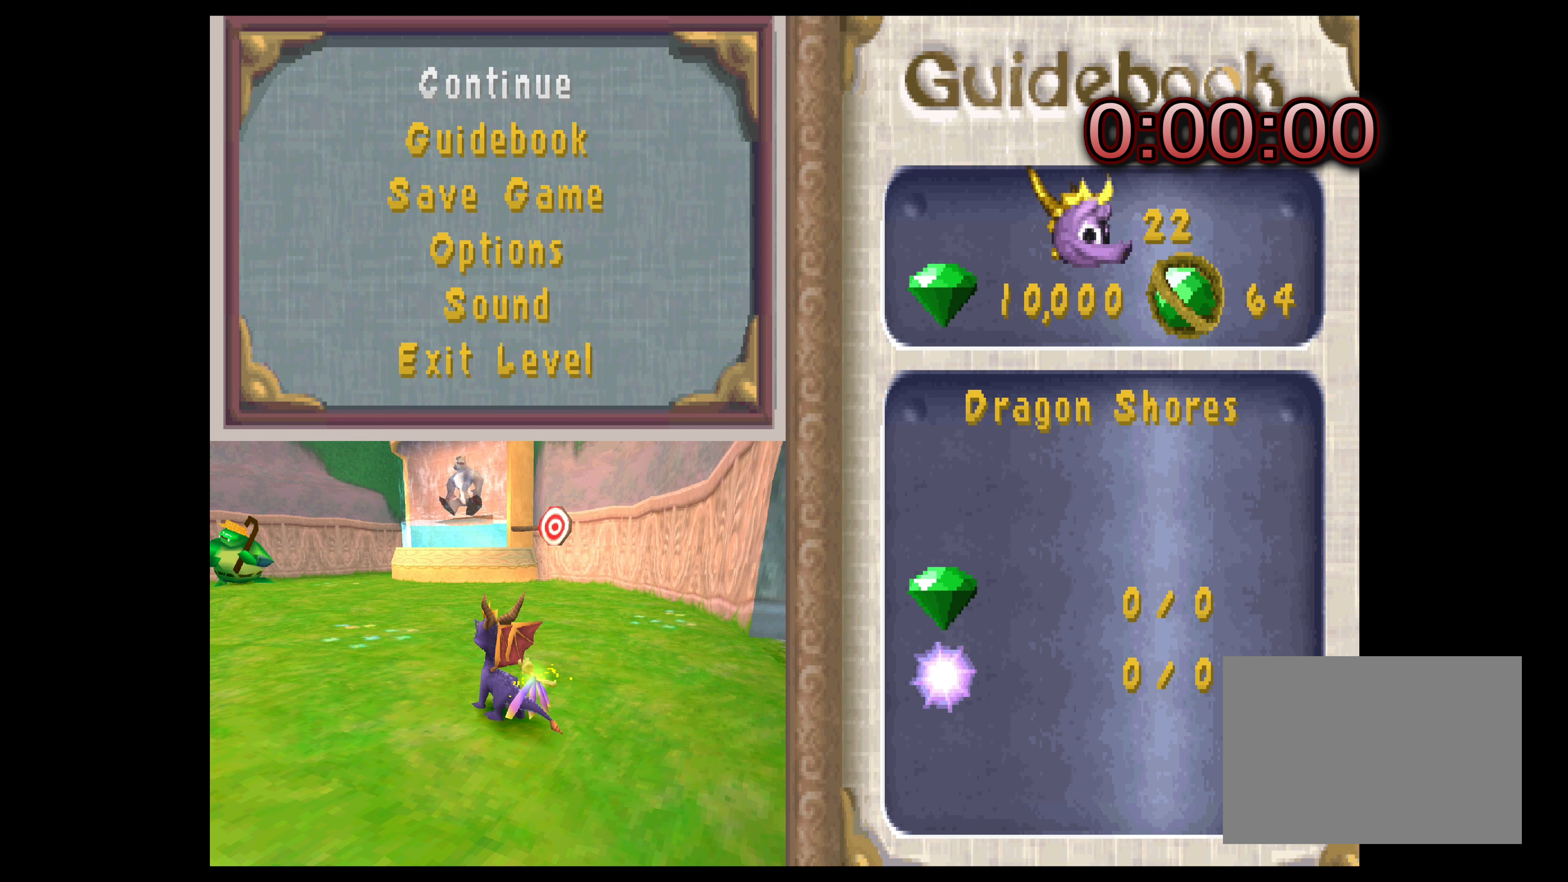
{"buttons": [], "left_stick": "center", "events": []}
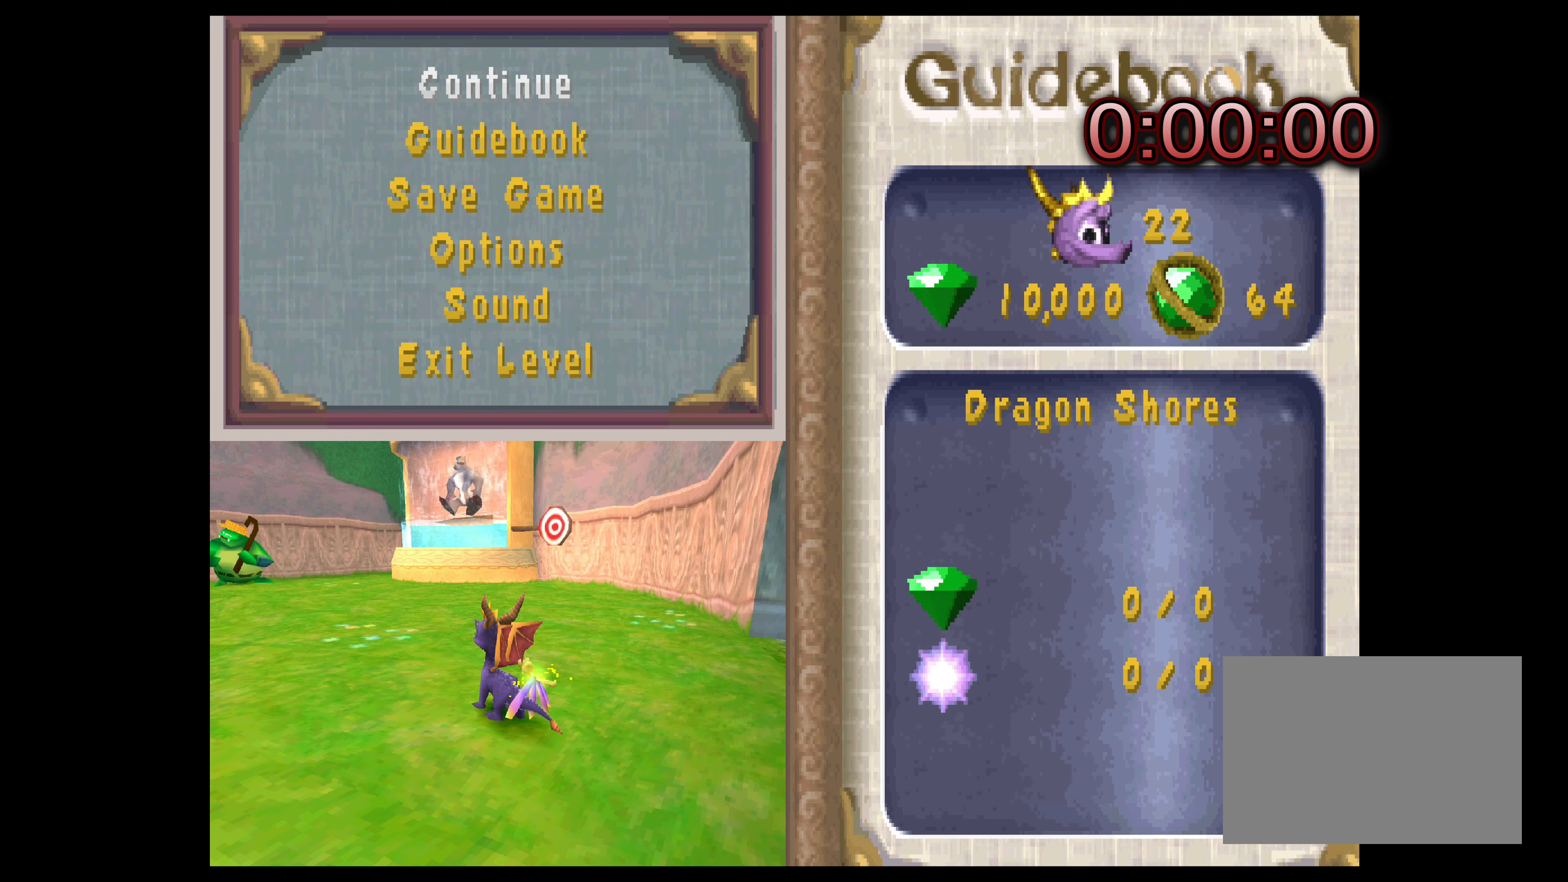
{"buttons": ["CIRCLE"], "left_stick": "center", "events": [[500, "CIRCLE", "down"]]}
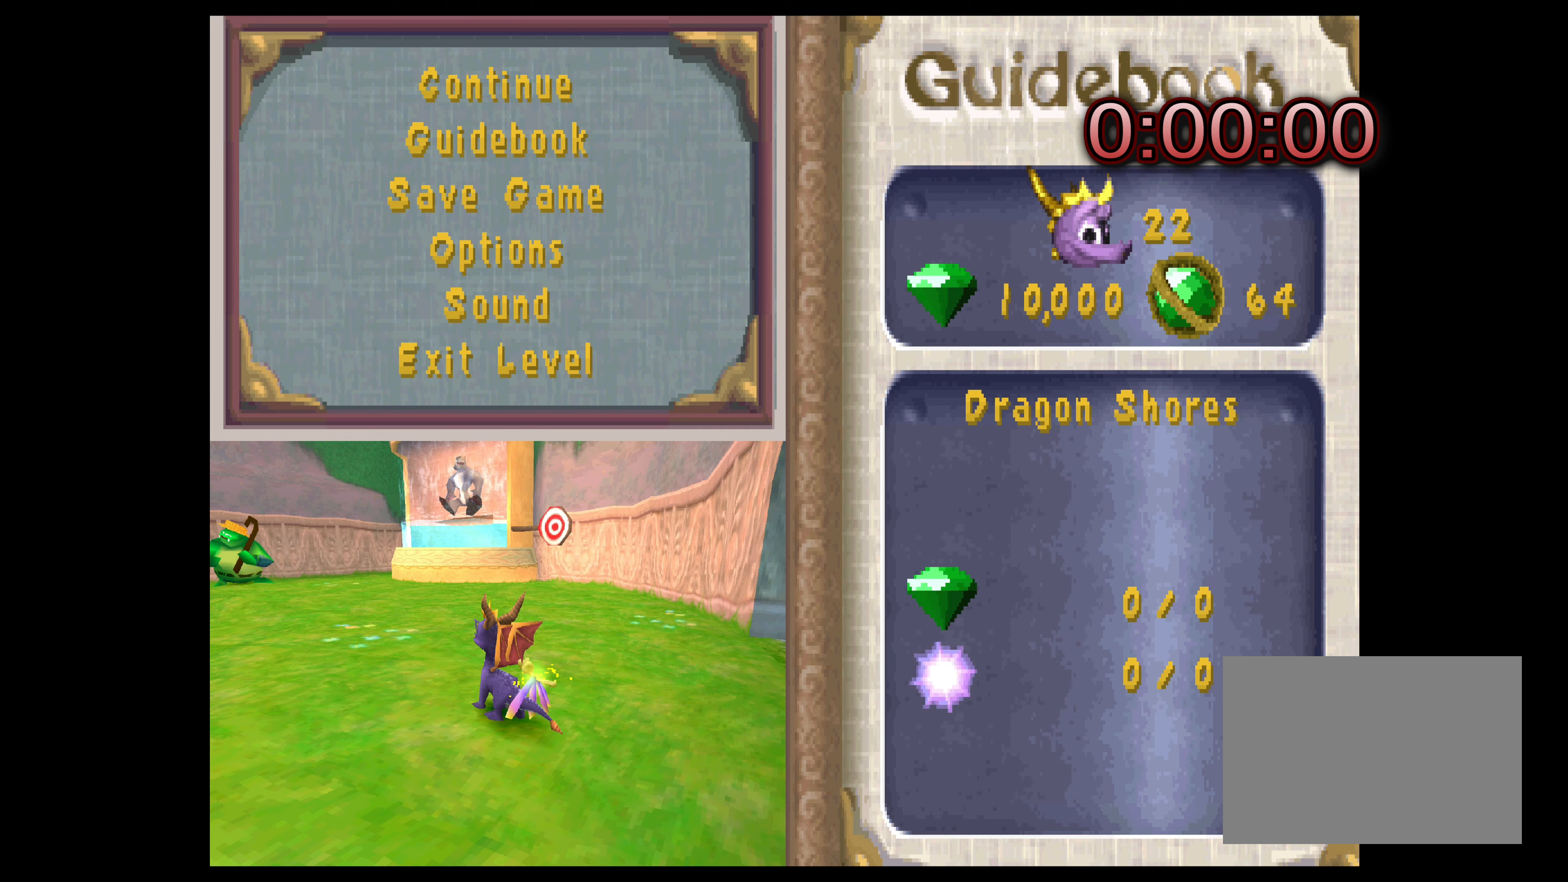
{"buttons": [], "left_stick": "center", "events": [[233, "CIRCLE", "up"]]}
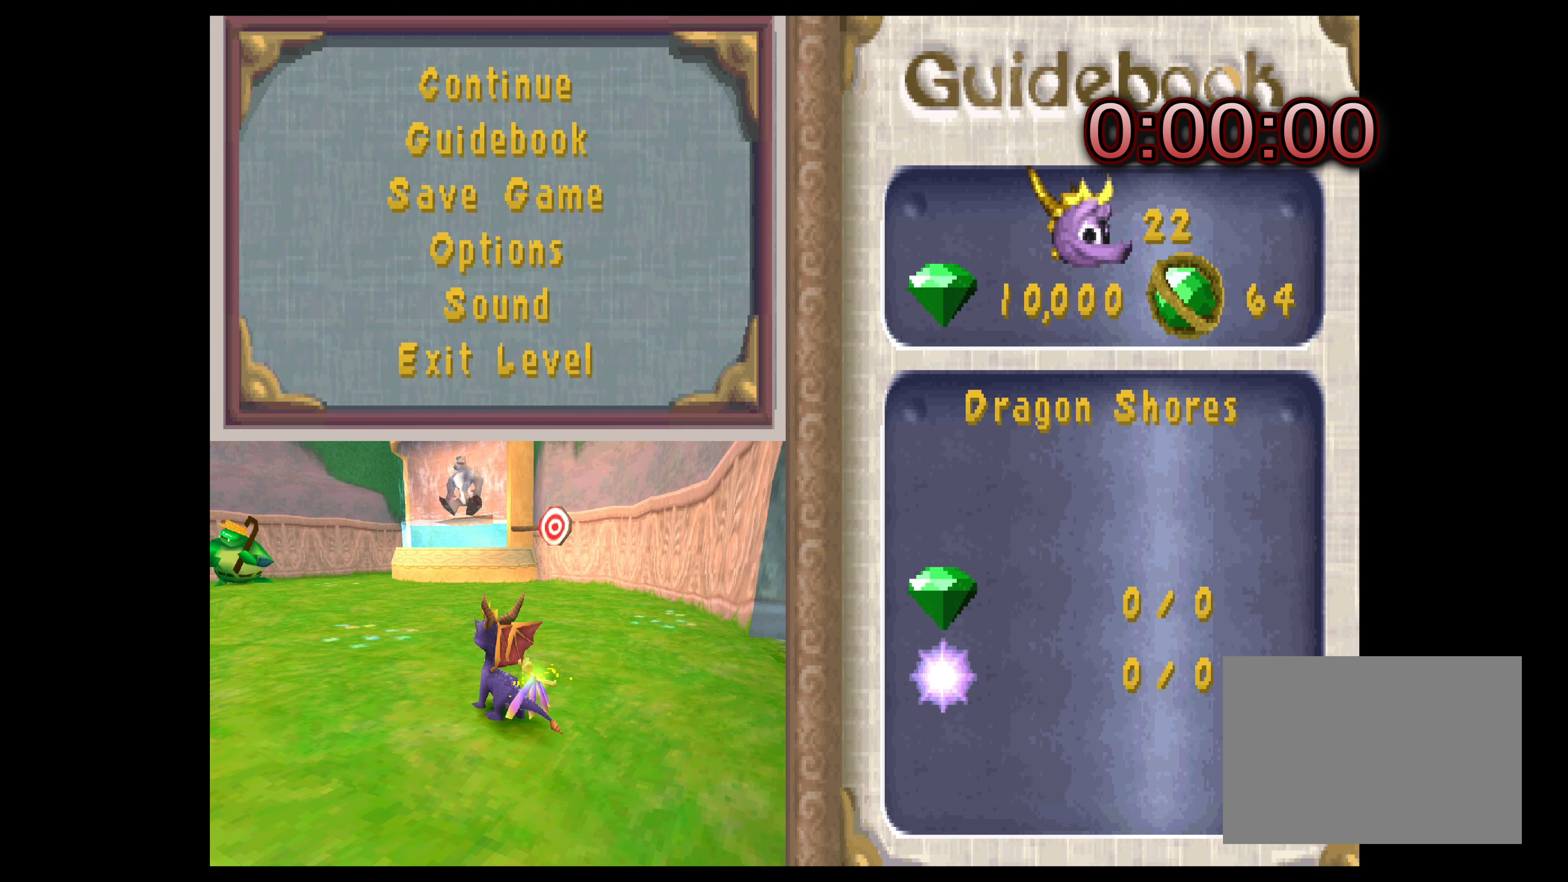
{"buttons": ["TRIANGLE"], "left_stick": "center", "events": [[466, "TRIANGLE", "down"]]}
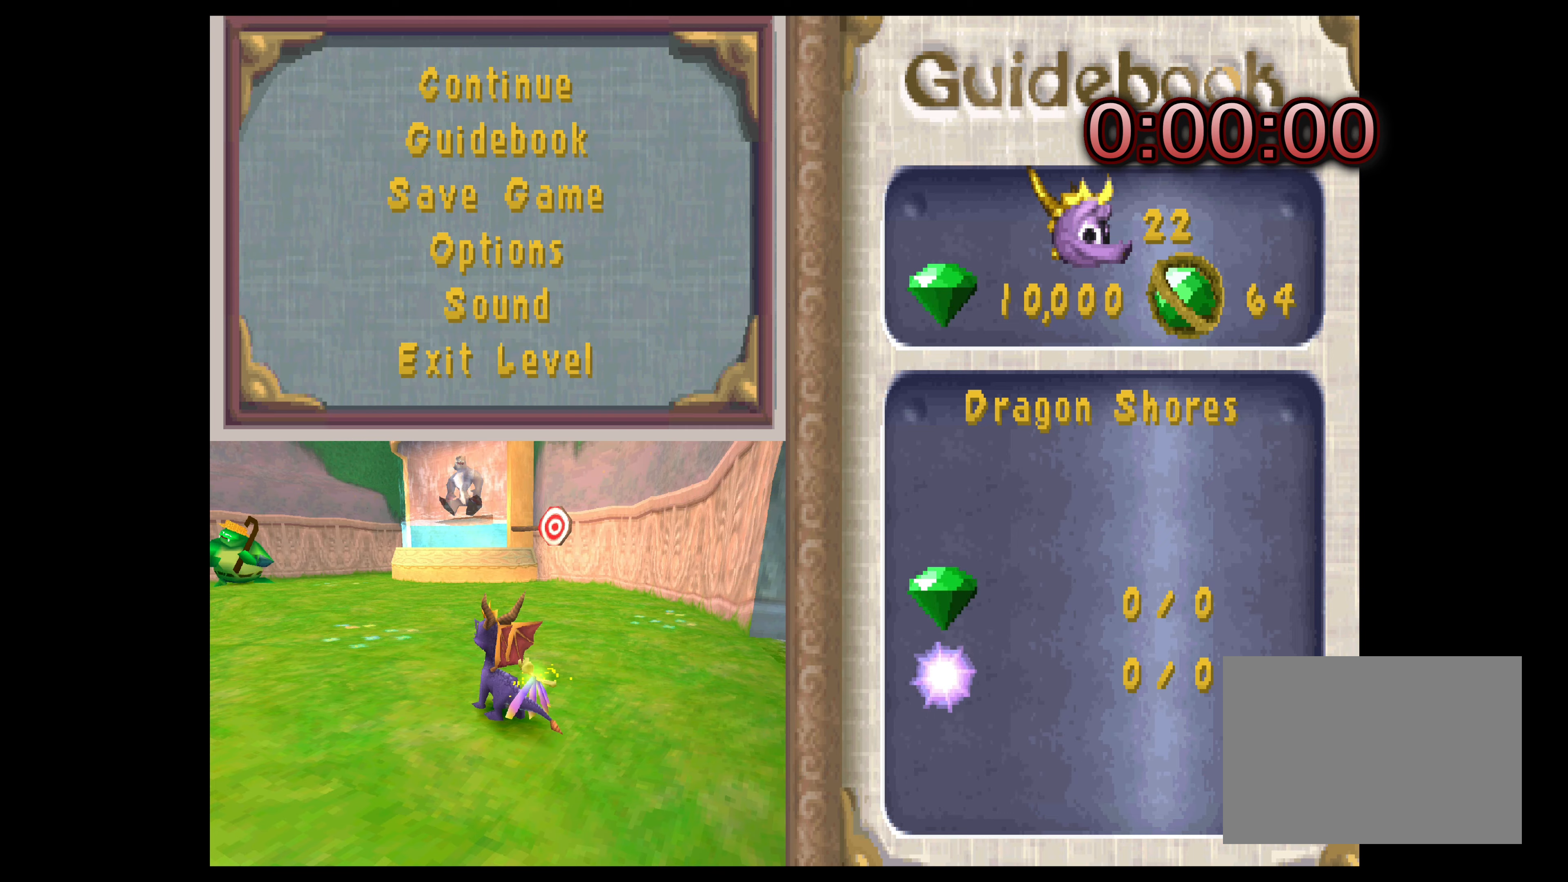
{"buttons": [], "left_stick": "center", "events": [[150, "TRIANGLE", "up"]]}
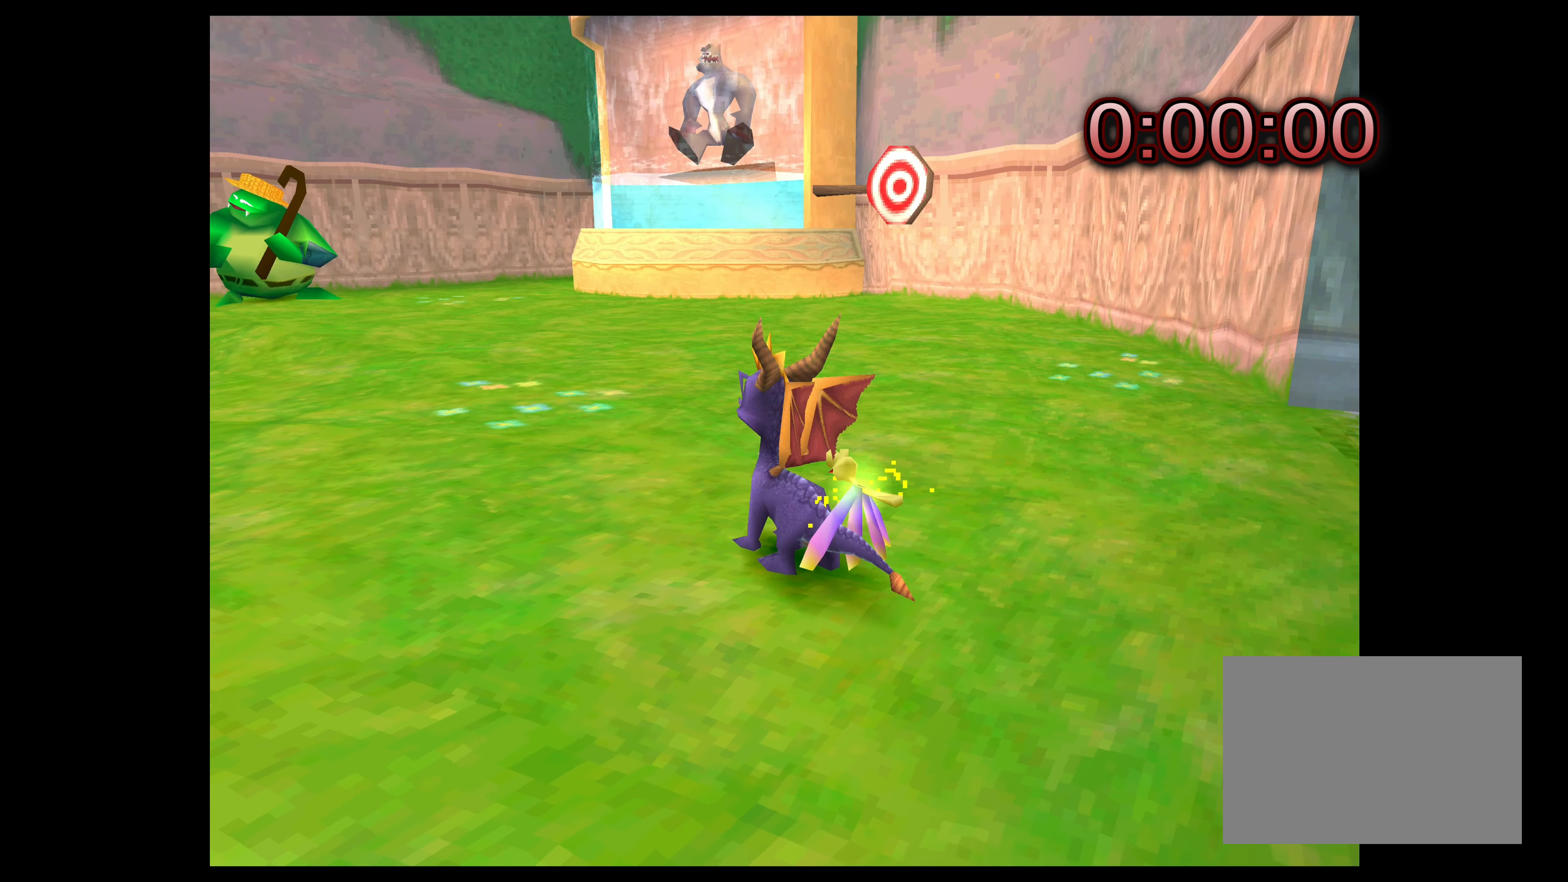
{"buttons": [], "left_stick": "right", "events": [[266, "left_stick", "right"]]}
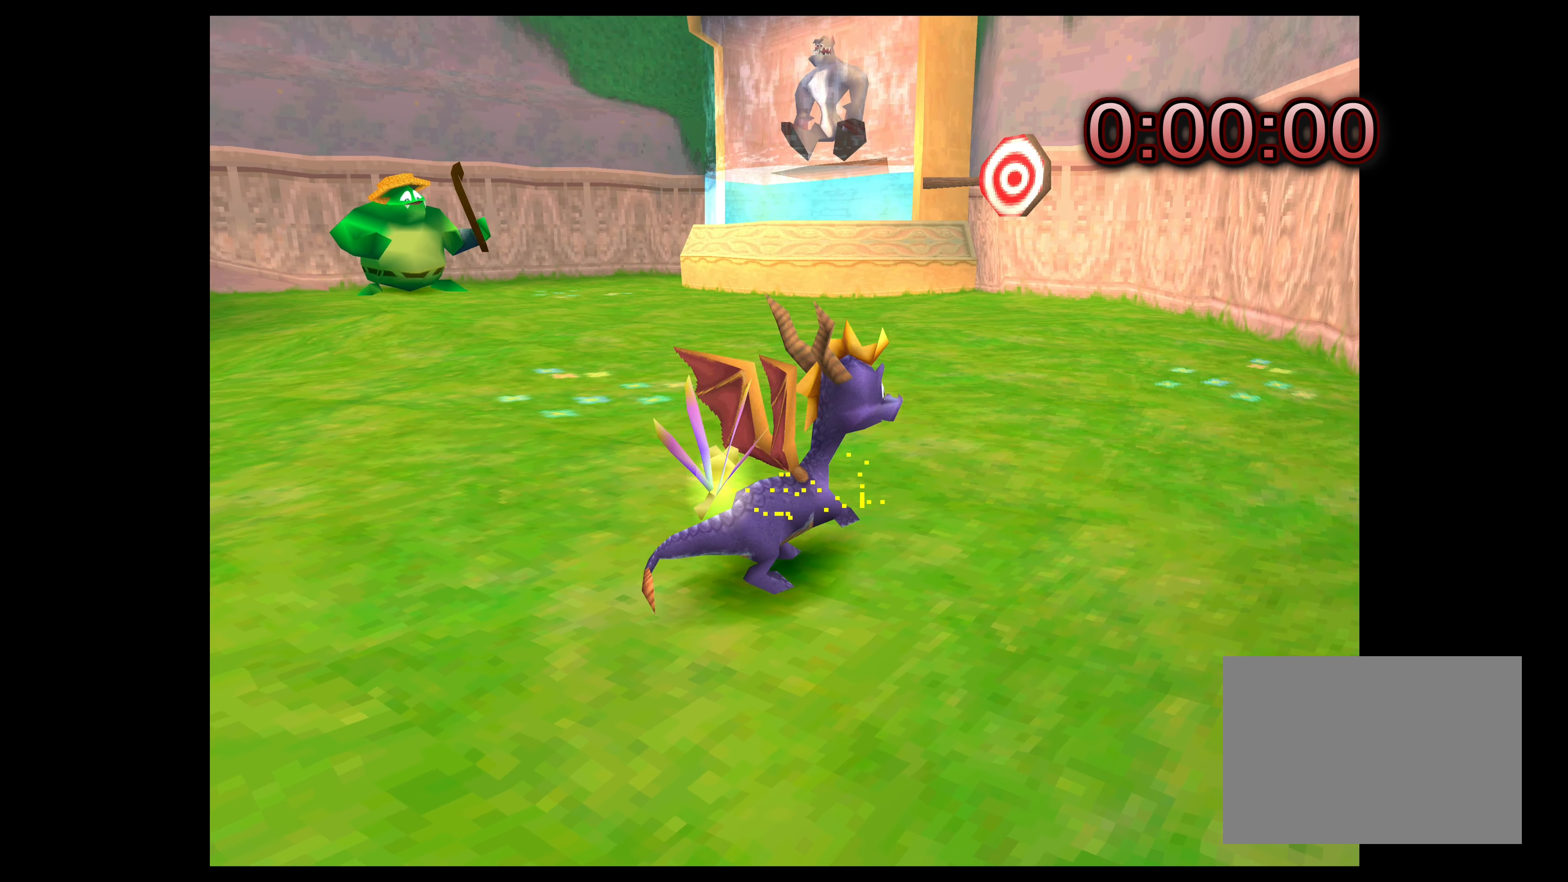
{"buttons": [], "left_stick": "center", "events": [[400, "left_stick", "center"]]}
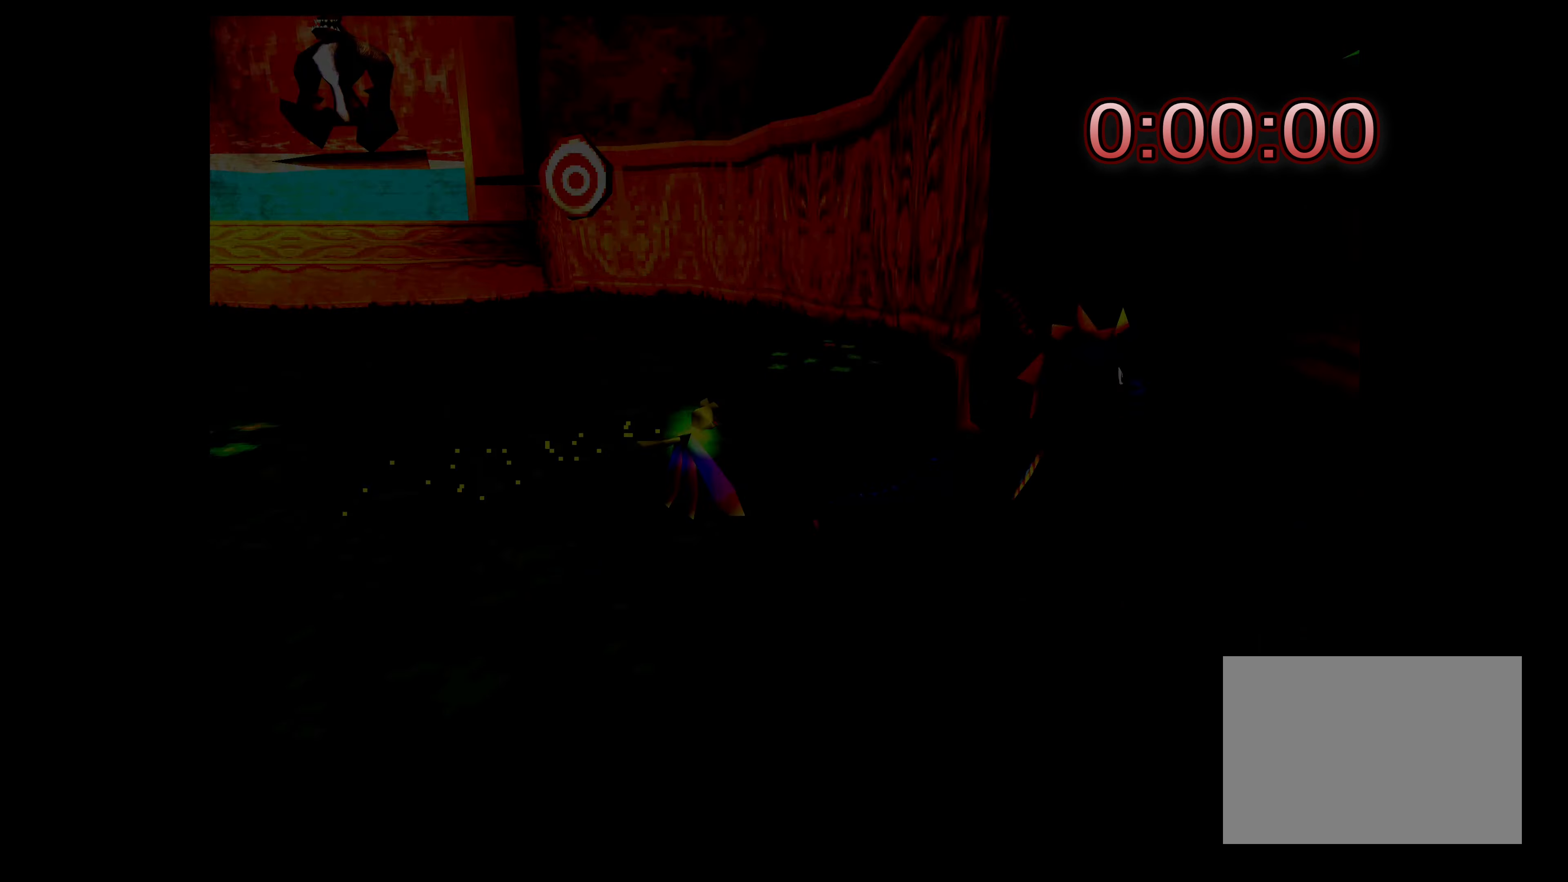
{"buttons": [], "left_stick": "center", "events": []}
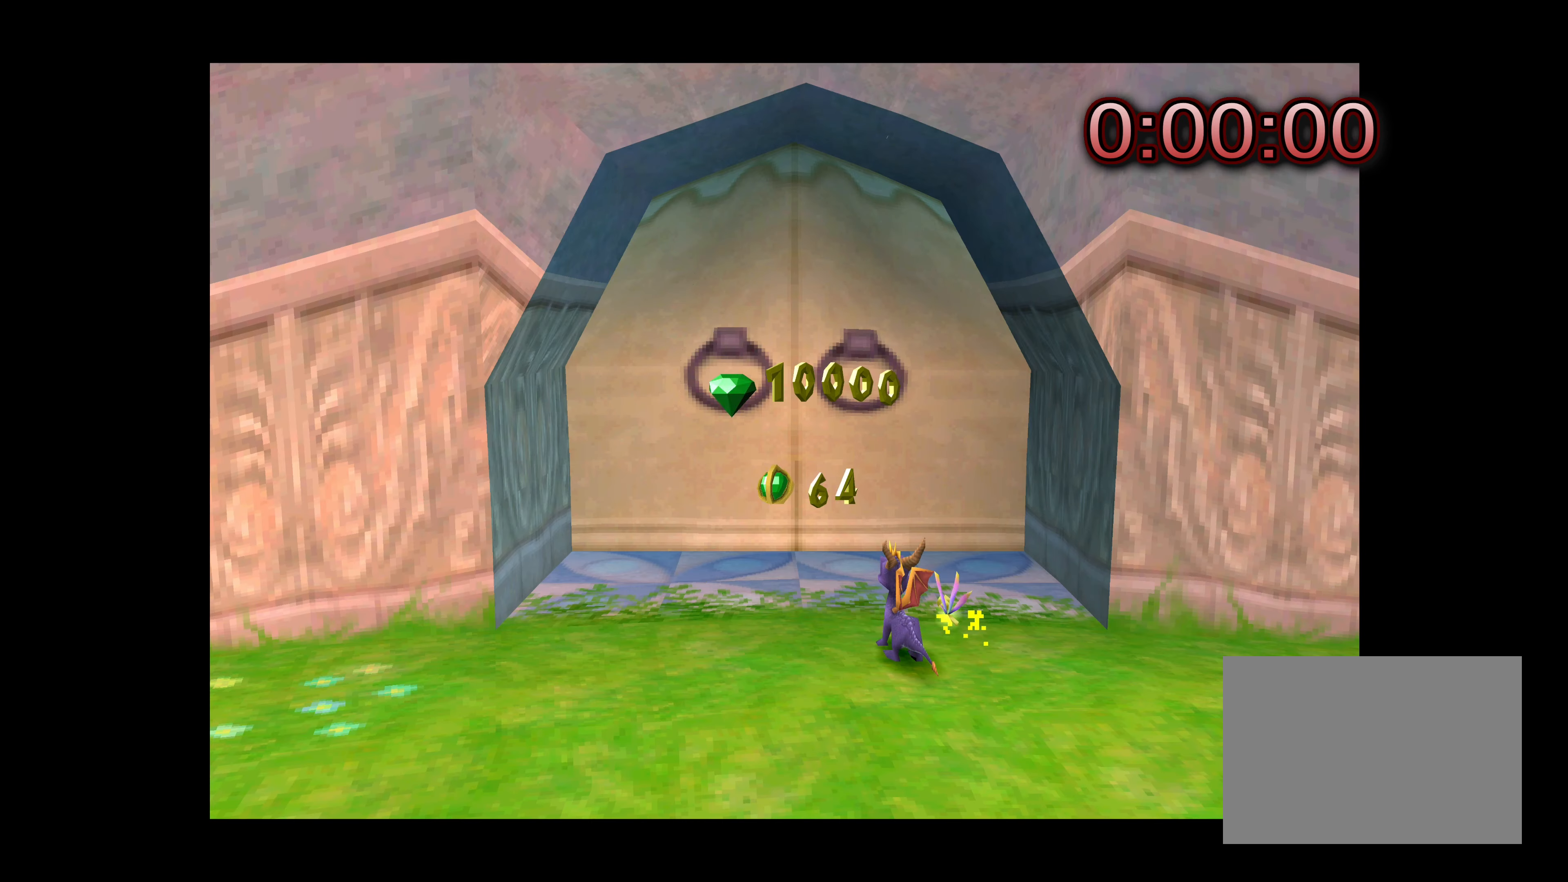
{"buttons": [], "left_stick": "center", "events": []}
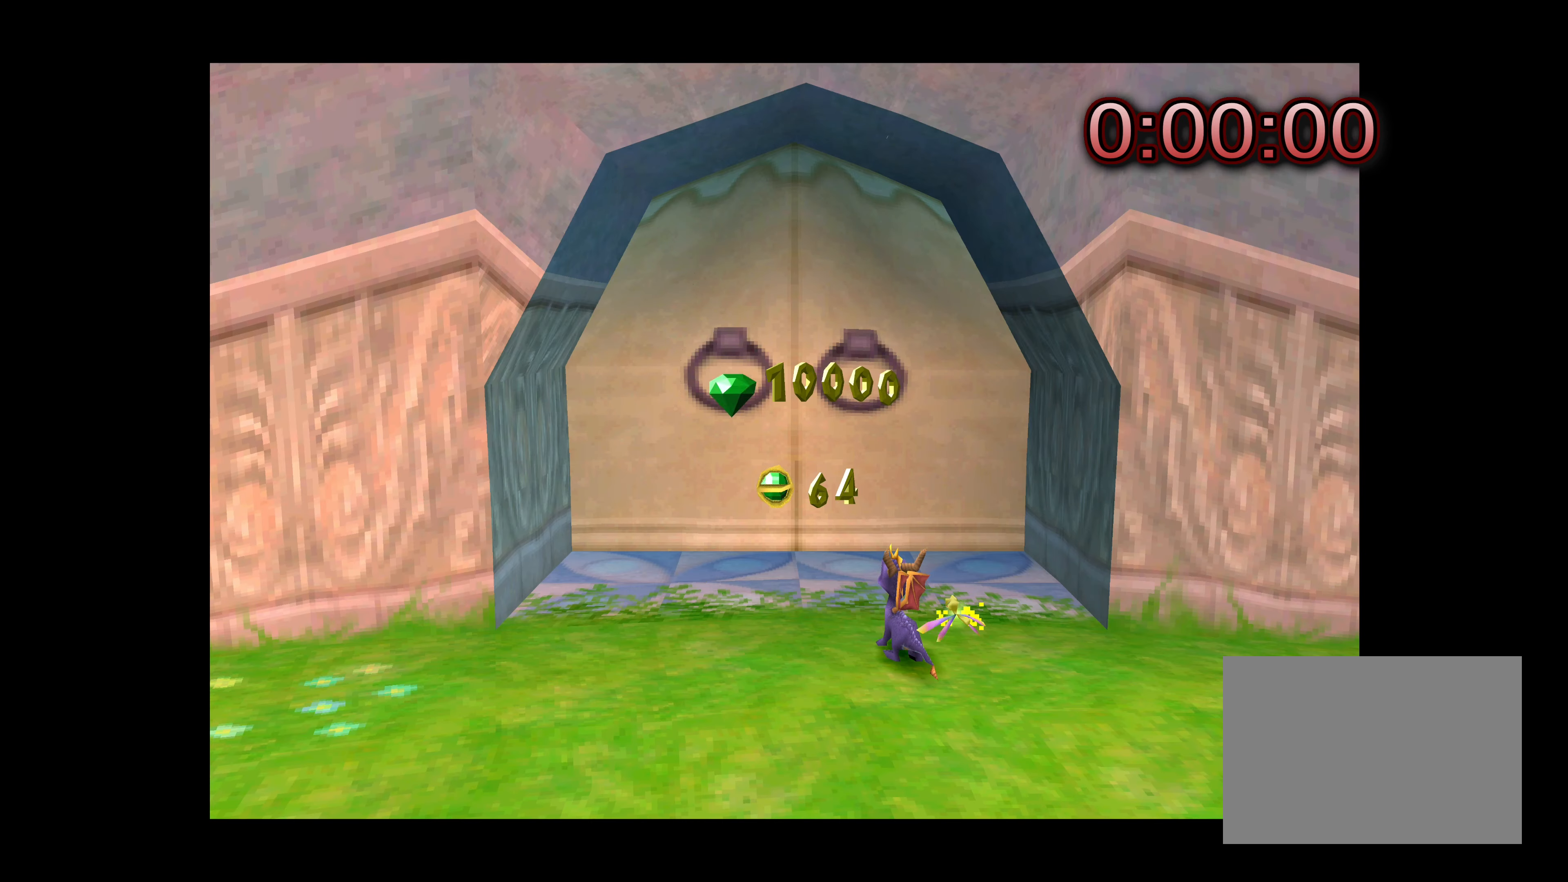
{"buttons": [], "left_stick": "center", "events": []}
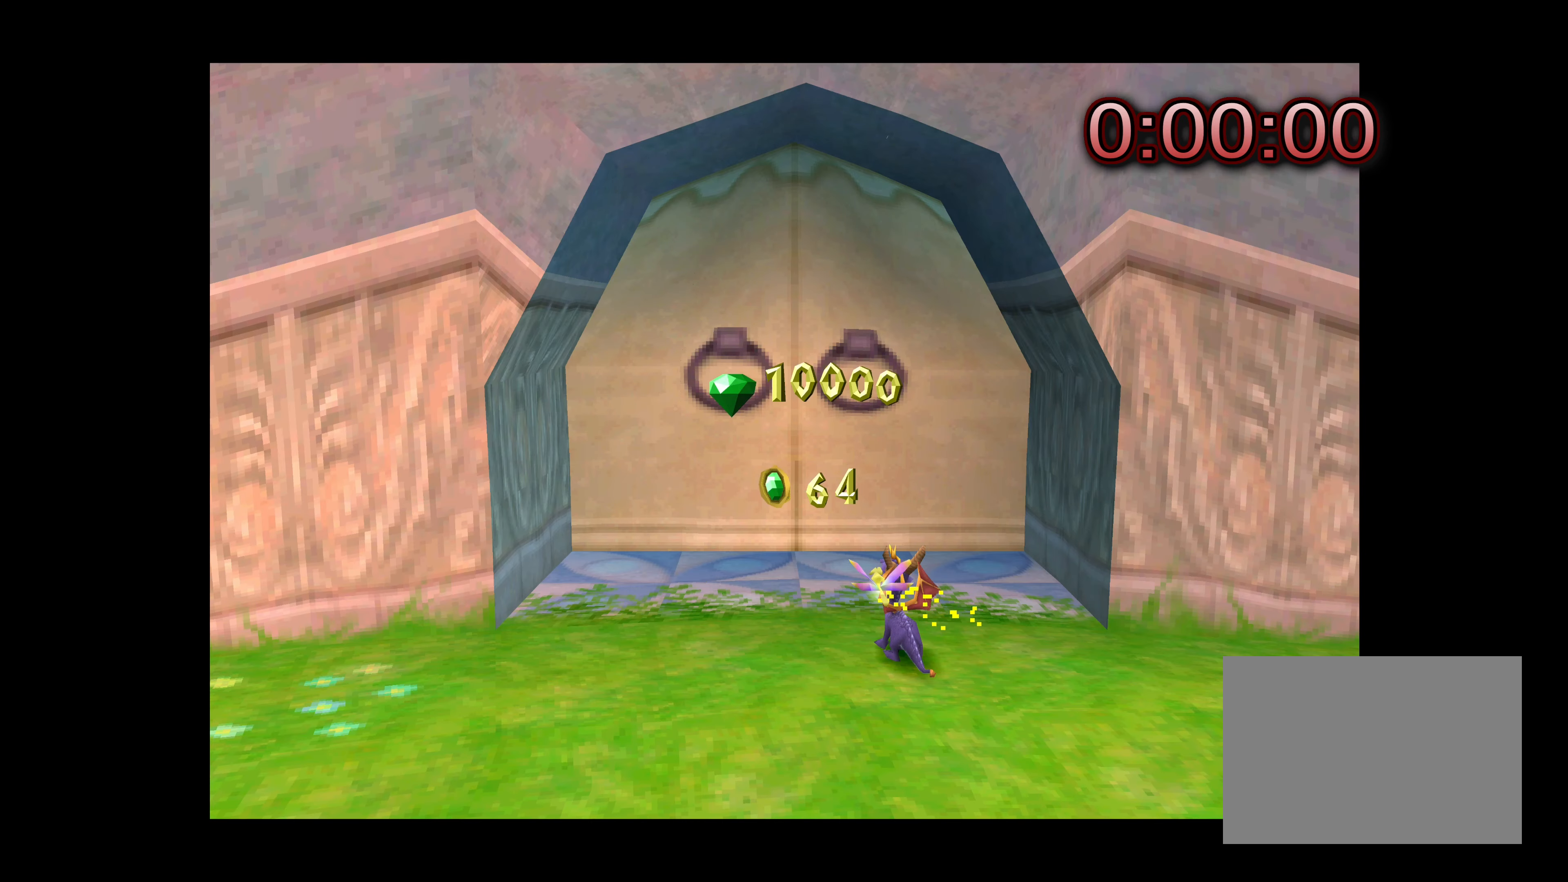
{"buttons": [], "left_stick": "center", "events": []}